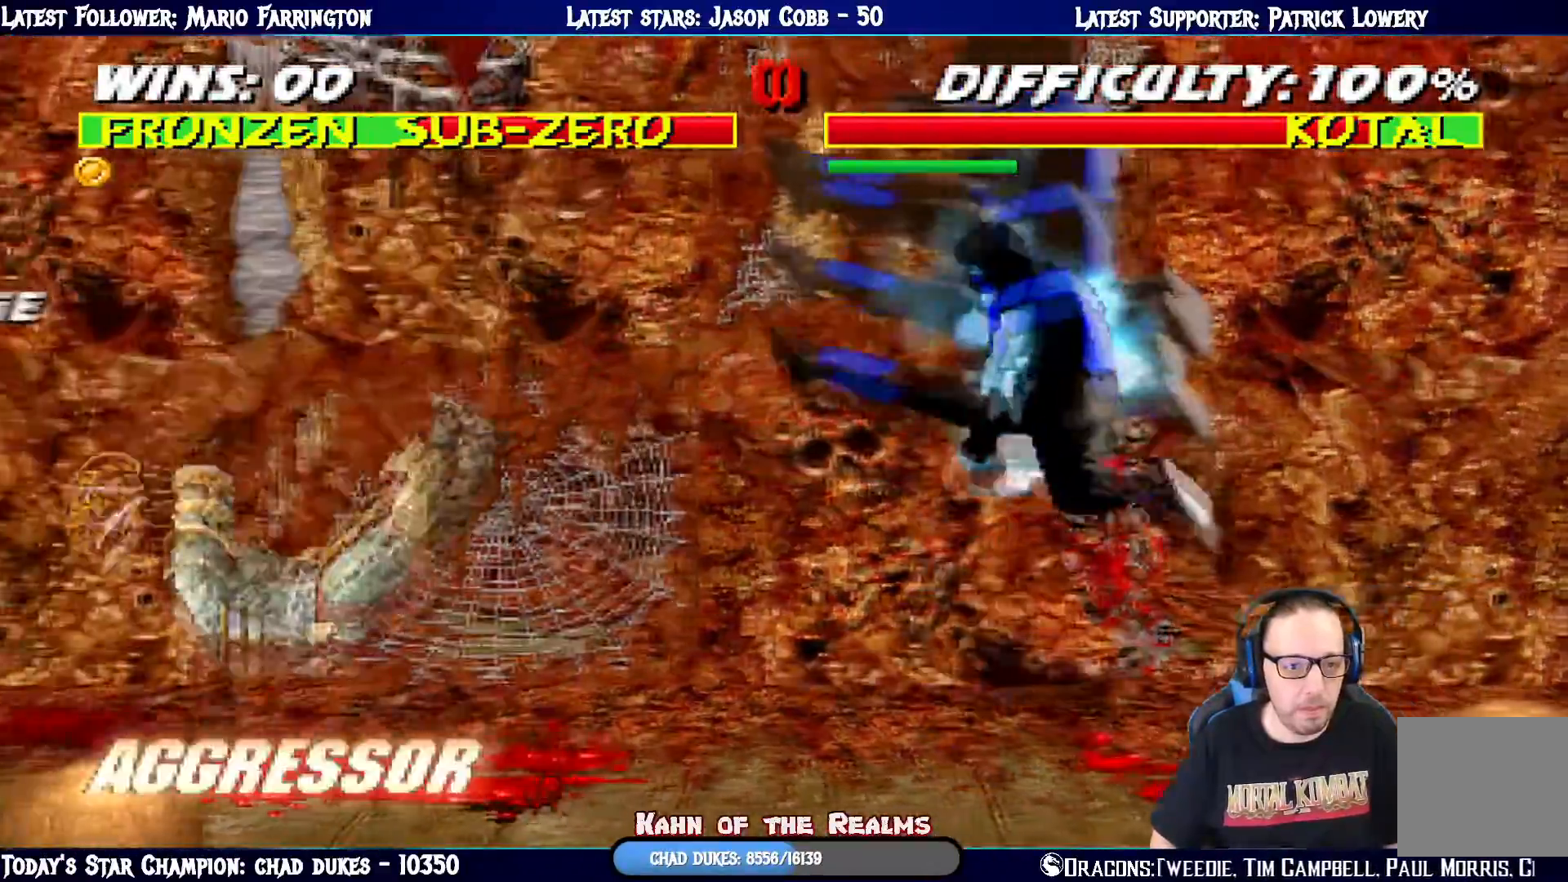
Gameplay with a controller (PlayStation layout); each line is a JSON object with the inputs held at the frame after it. "events" lists button and stick changes between this image and that frame as [ms after this image, input, new state], when the widget could be followed in between.
{"buttons": ["CROSS", "R1", "DPAD_RIGHT"], "left_stick": "center", "right_stick": "center", "events": [[134, "DPAD_RIGHT", "down"], [200, "DPAD_RIGHT", "up"], [267, "DPAD_RIGHT", "down"], [334, "CROSS", "down"], [484, "CROSS", "up"], [501, "CROSS", "down"], [501, "R1", "down"]]}
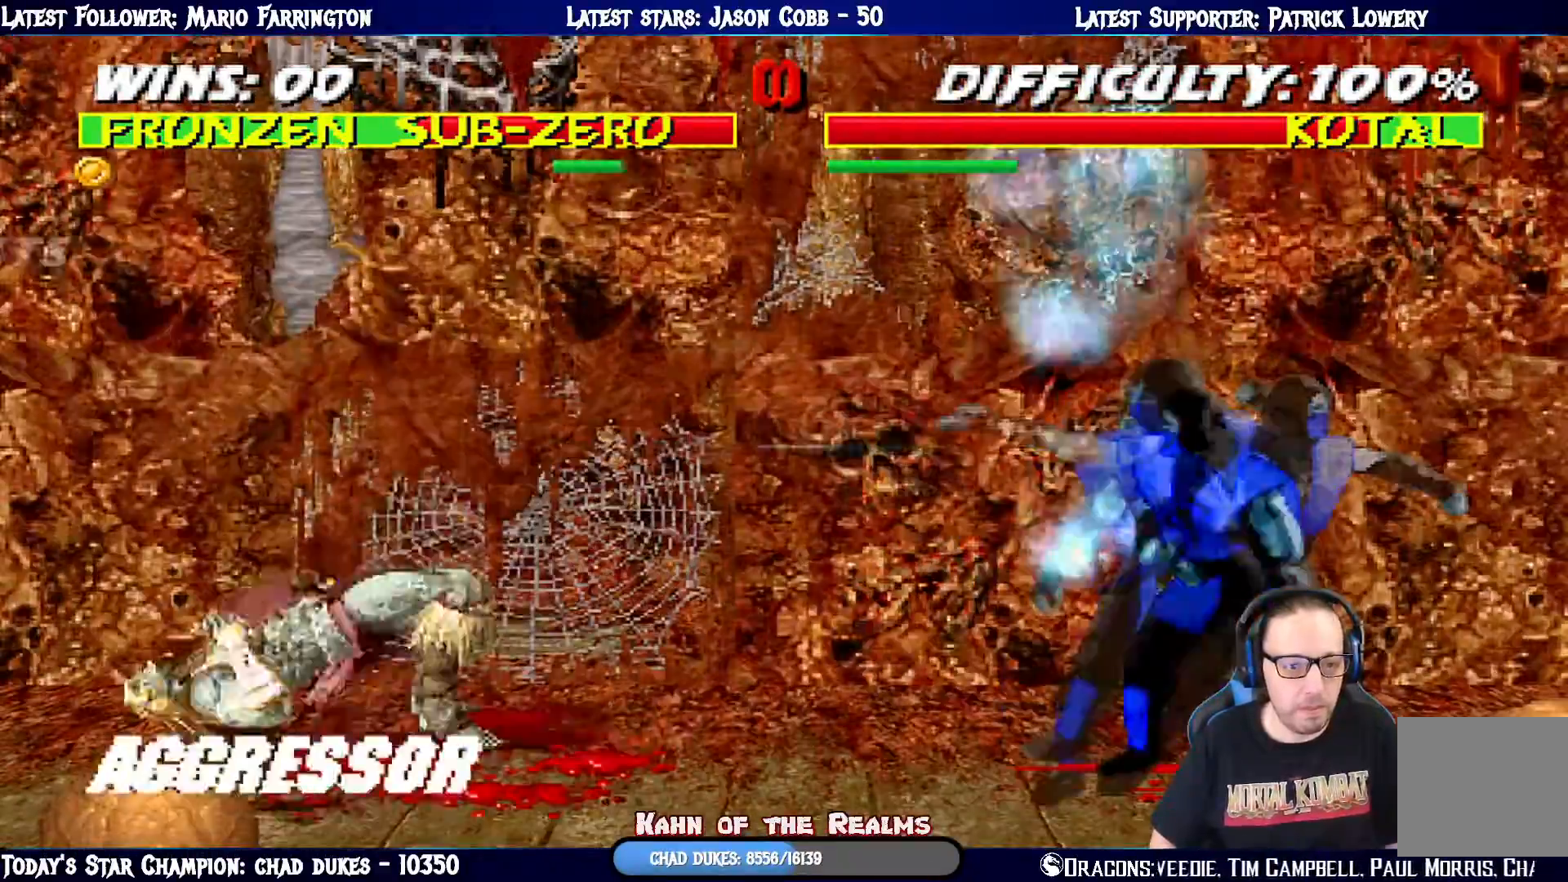
{"buttons": ["R1"], "left_stick": "center", "right_stick": "center", "events": [[33, "CROSS", "up"], [283, "DPAD_RIGHT", "up"]]}
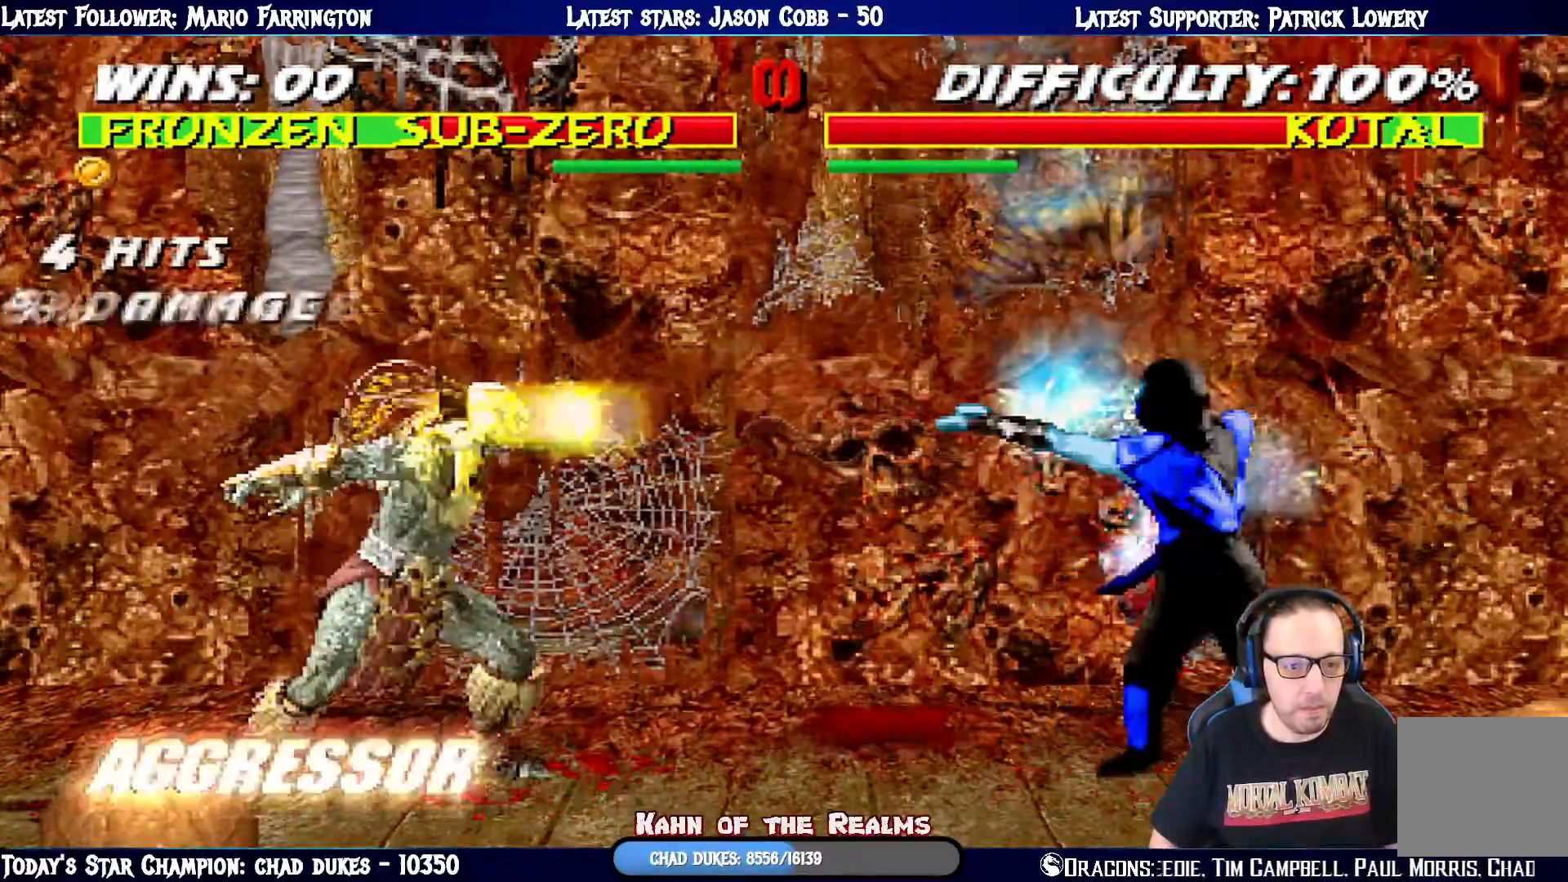
{"buttons": [], "left_stick": "center", "right_stick": "center", "events": [[34, "R1", "up"], [251, "R1", "down"], [267, "DPAD_DOWN", "down"], [267, "DPAD_RIGHT", "down"], [301, "DPAD_DOWN", "up"], [434, "DPAD_RIGHT", "up"], [467, "R1", "up"]]}
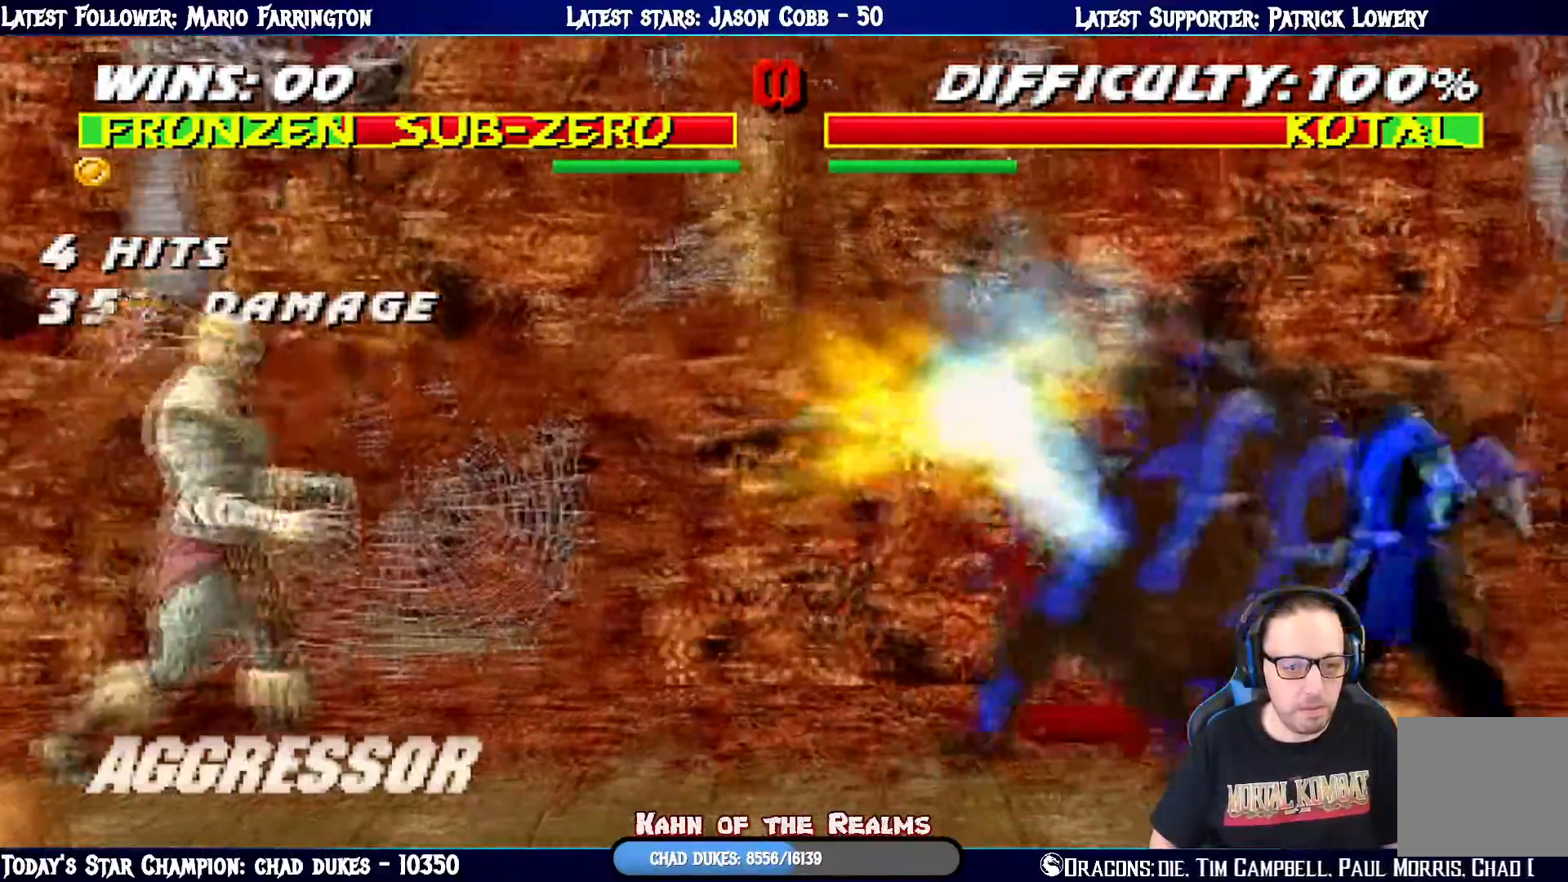
{"buttons": ["L1", "DPAD_UP", "DPAD_LEFT"], "left_stick": "center", "right_stick": "center", "events": [[250, "DPAD_LEFT", "down"], [250, "L1", "down"], [350, "DPAD_UP", "down"]]}
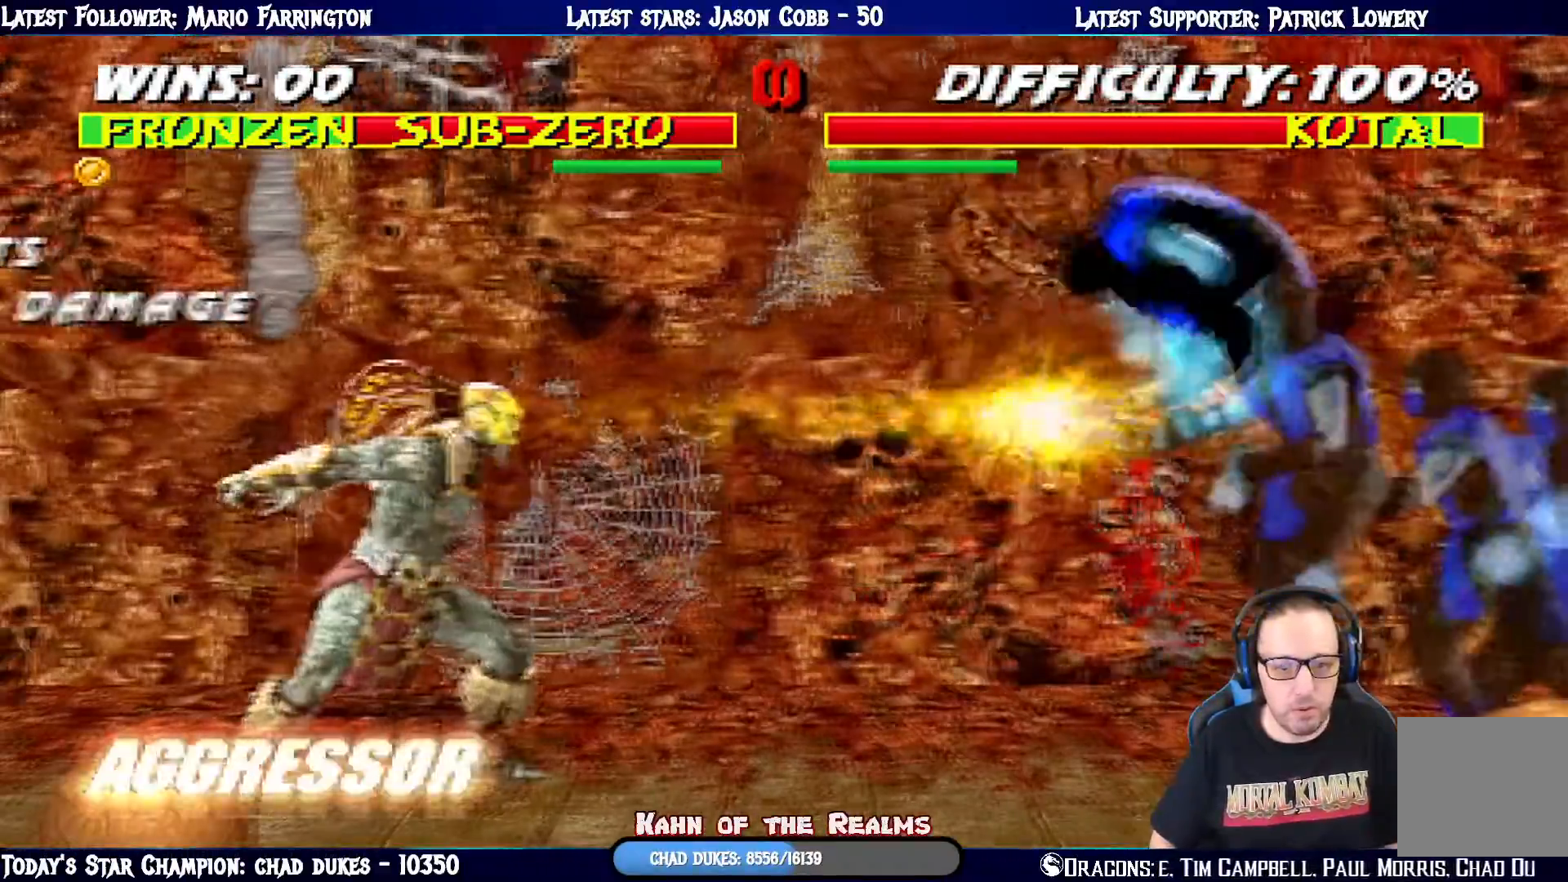
{"buttons": ["L1", "DPAD_UP", "DPAD_LEFT"], "left_stick": "center", "right_stick": "center", "events": [[150, "TRIANGLE", "down"], [251, "DPAD_LEFT", "up"], [267, "DPAD_UP", "up"], [284, "TRIANGLE", "up"], [384, "DPAD_LEFT", "down"], [384, "DPAD_UP", "down"]]}
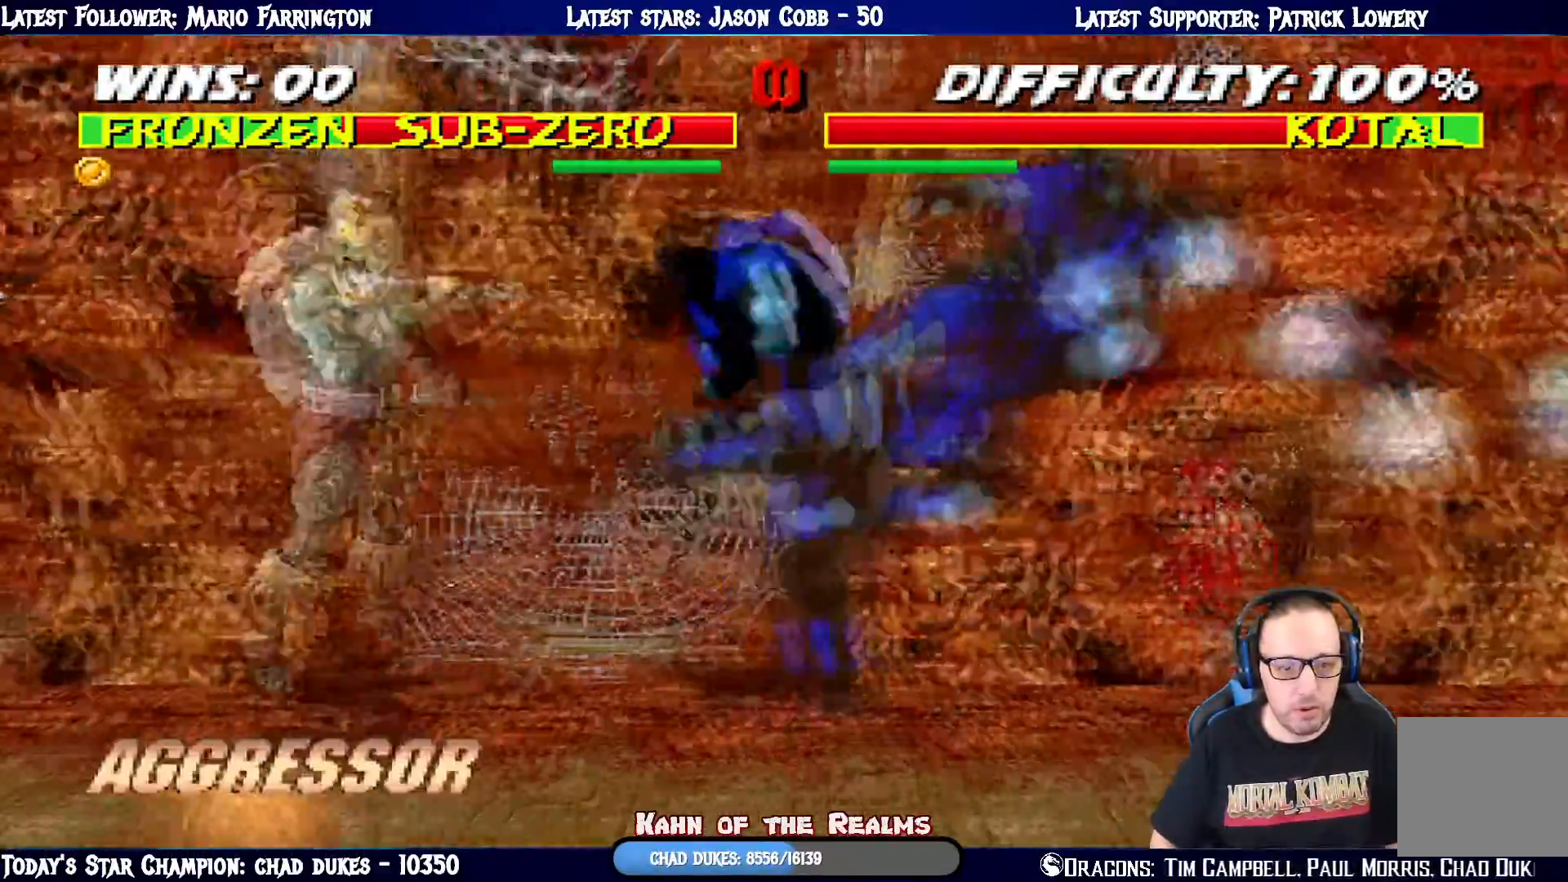
{"buttons": [], "left_stick": "center", "right_stick": "center", "events": [[133, "DPAD_LEFT", "up"], [167, "DPAD_UP", "up"], [200, "DPAD_RIGHT", "down"], [250, "SQUARE", "down"], [367, "DPAD_RIGHT", "up"], [400, "SQUARE", "up"], [450, "L1", "up"]]}
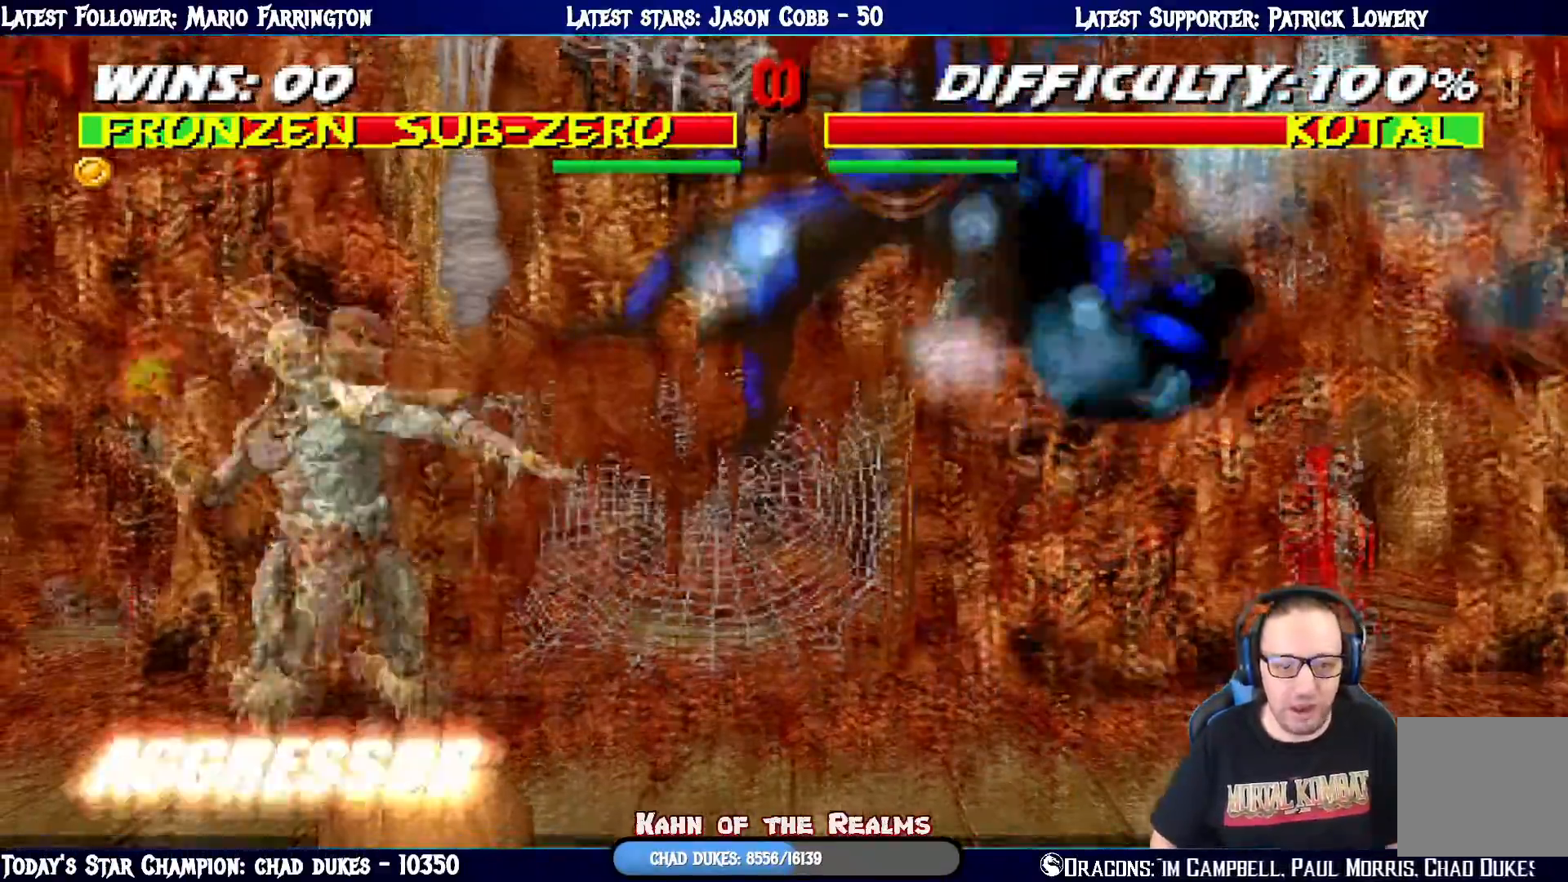
{"buttons": ["L1", "R1", "DPAD_RIGHT"], "left_stick": "center", "right_stick": "left", "events": [[34, "DPAD_DOWN", "down"], [34, "DPAD_RIGHT", "down"], [50, "L1", "down"], [67, "R1", "down"], [467, "DPAD_DOWN", "up"], [467, "right_stick", "left"]]}
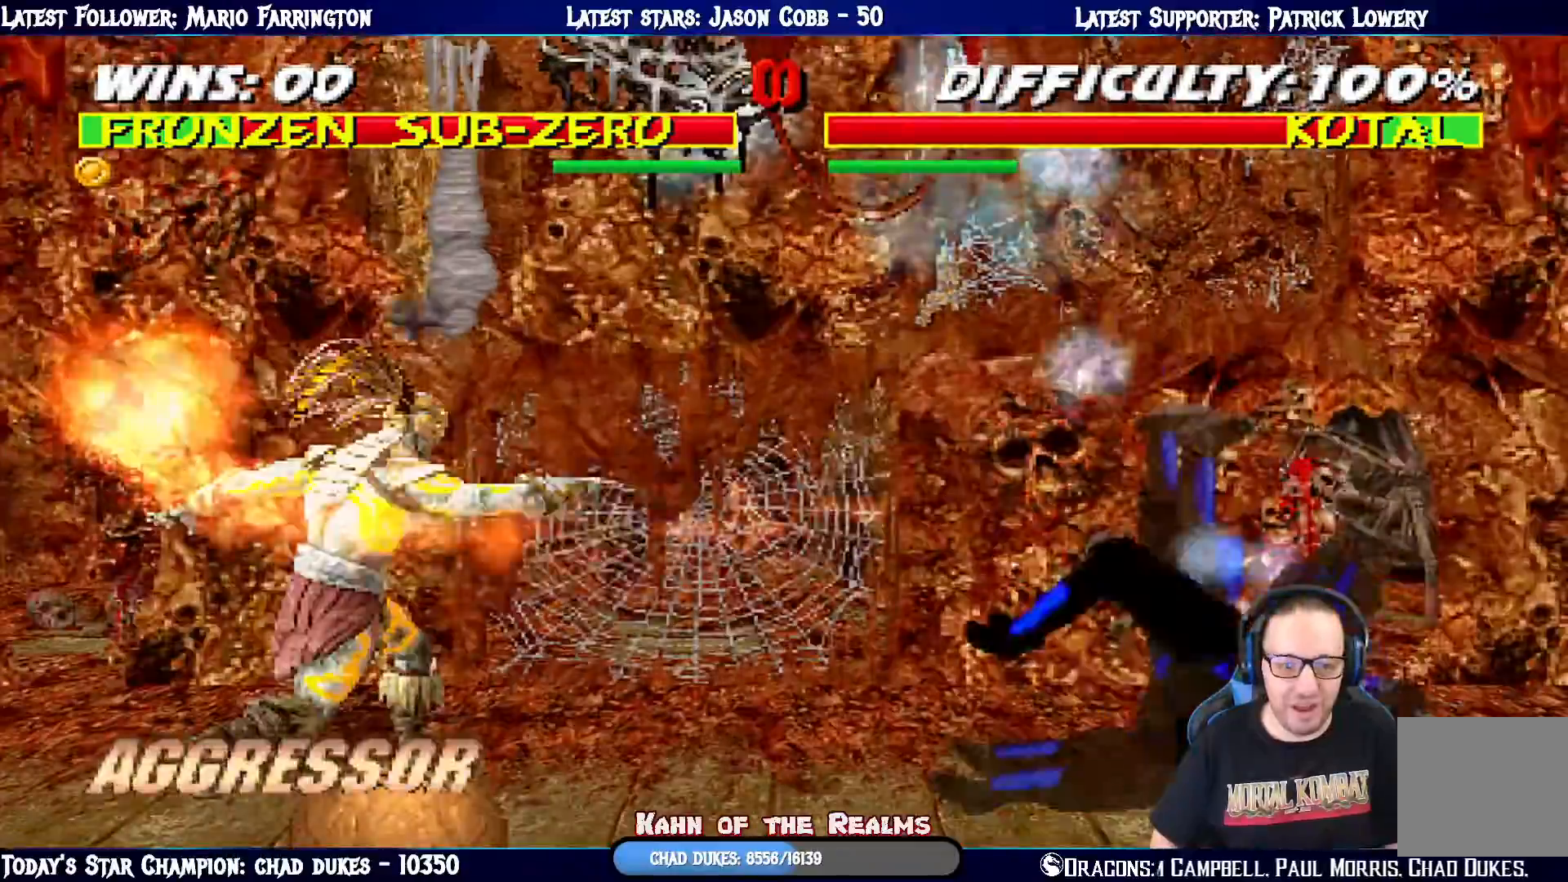
{"buttons": [], "left_stick": "center", "right_stick": "center", "events": [[83, "right_stick", "center"], [250, "DPAD_RIGHT", "up"], [300, "L1", "up"], [484, "R1", "up"]]}
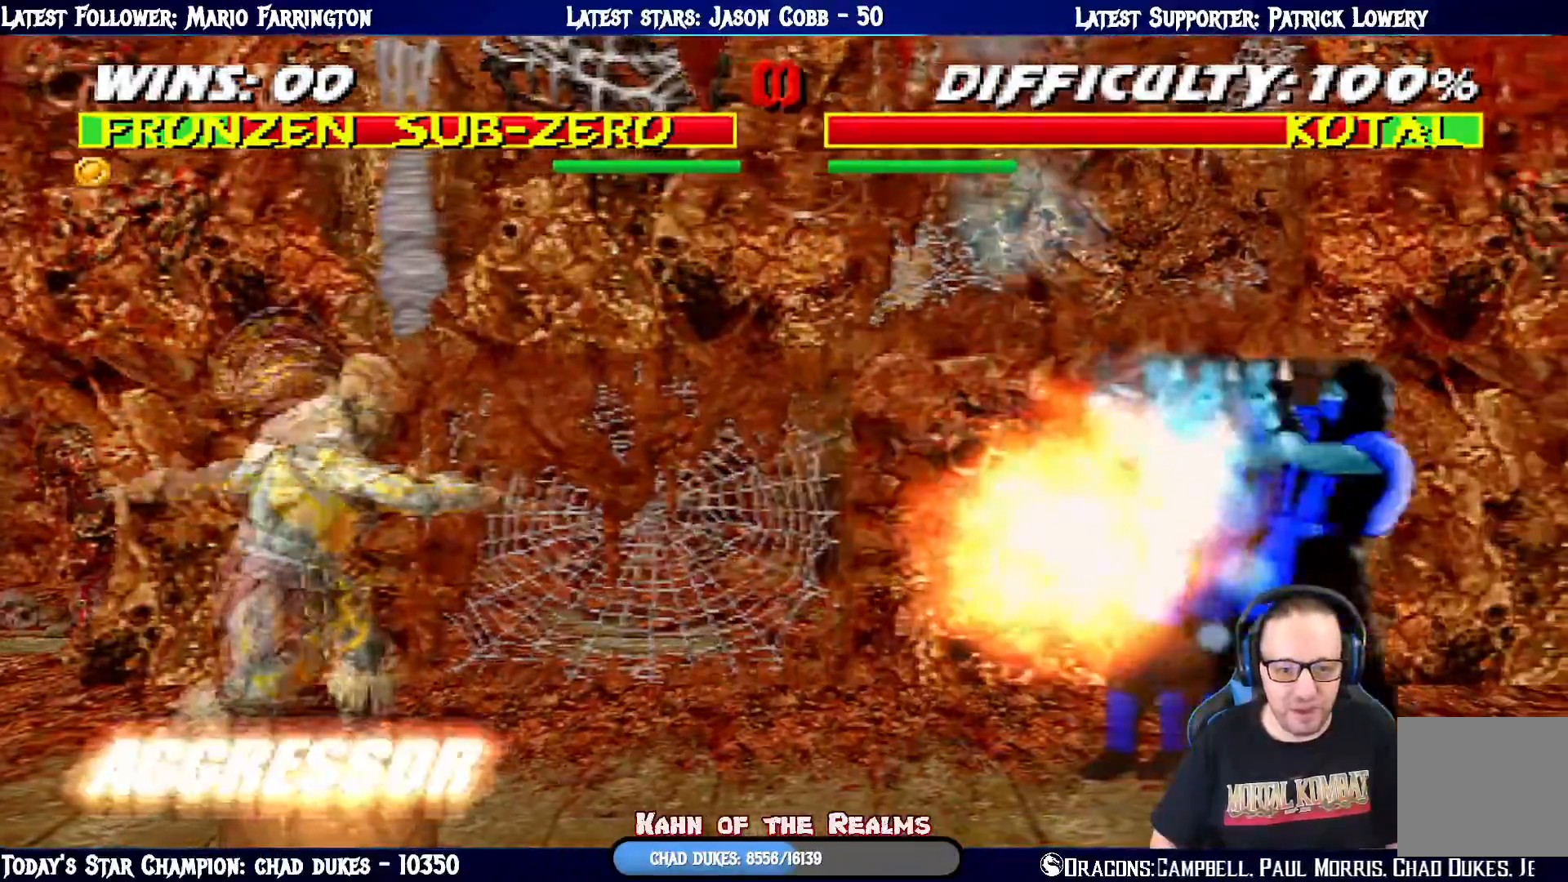
{"buttons": ["CROSS", "CIRCLE", "R1", "DPAD_RIGHT"], "left_stick": "center", "right_stick": "center", "events": [[50, "DPAD_RIGHT", "down"], [150, "CIRCLE", "down"], [150, "CROSS", "down"], [150, "R1", "down"]]}
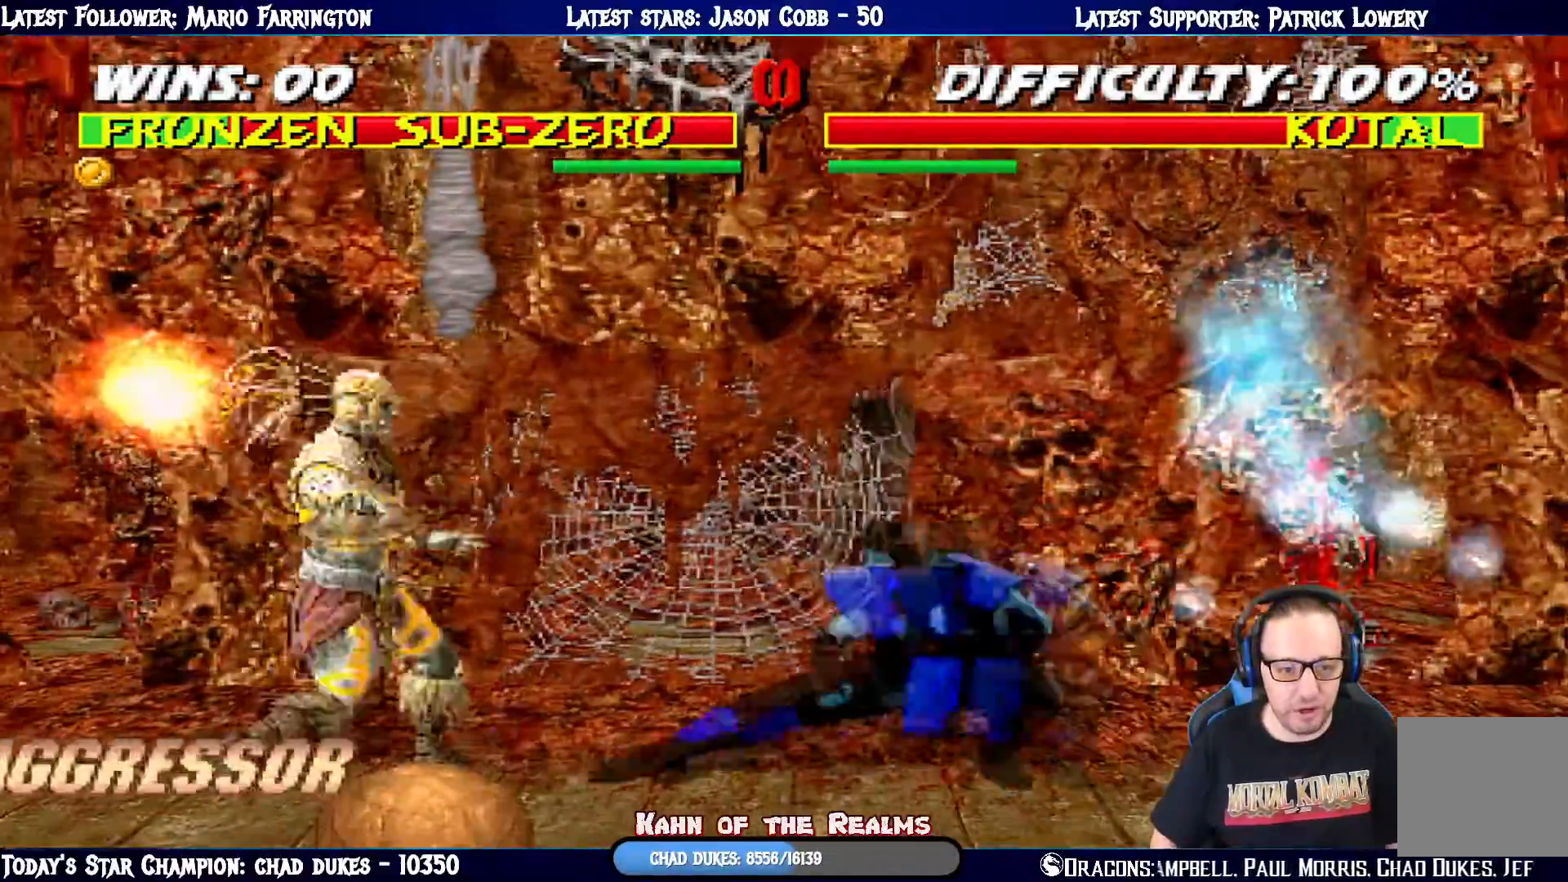
{"buttons": [], "left_stick": "center", "right_stick": "center", "events": [[283, "CIRCLE", "up"], [300, "CROSS", "up"], [317, "DPAD_RIGHT", "up"], [383, "R1", "up"]]}
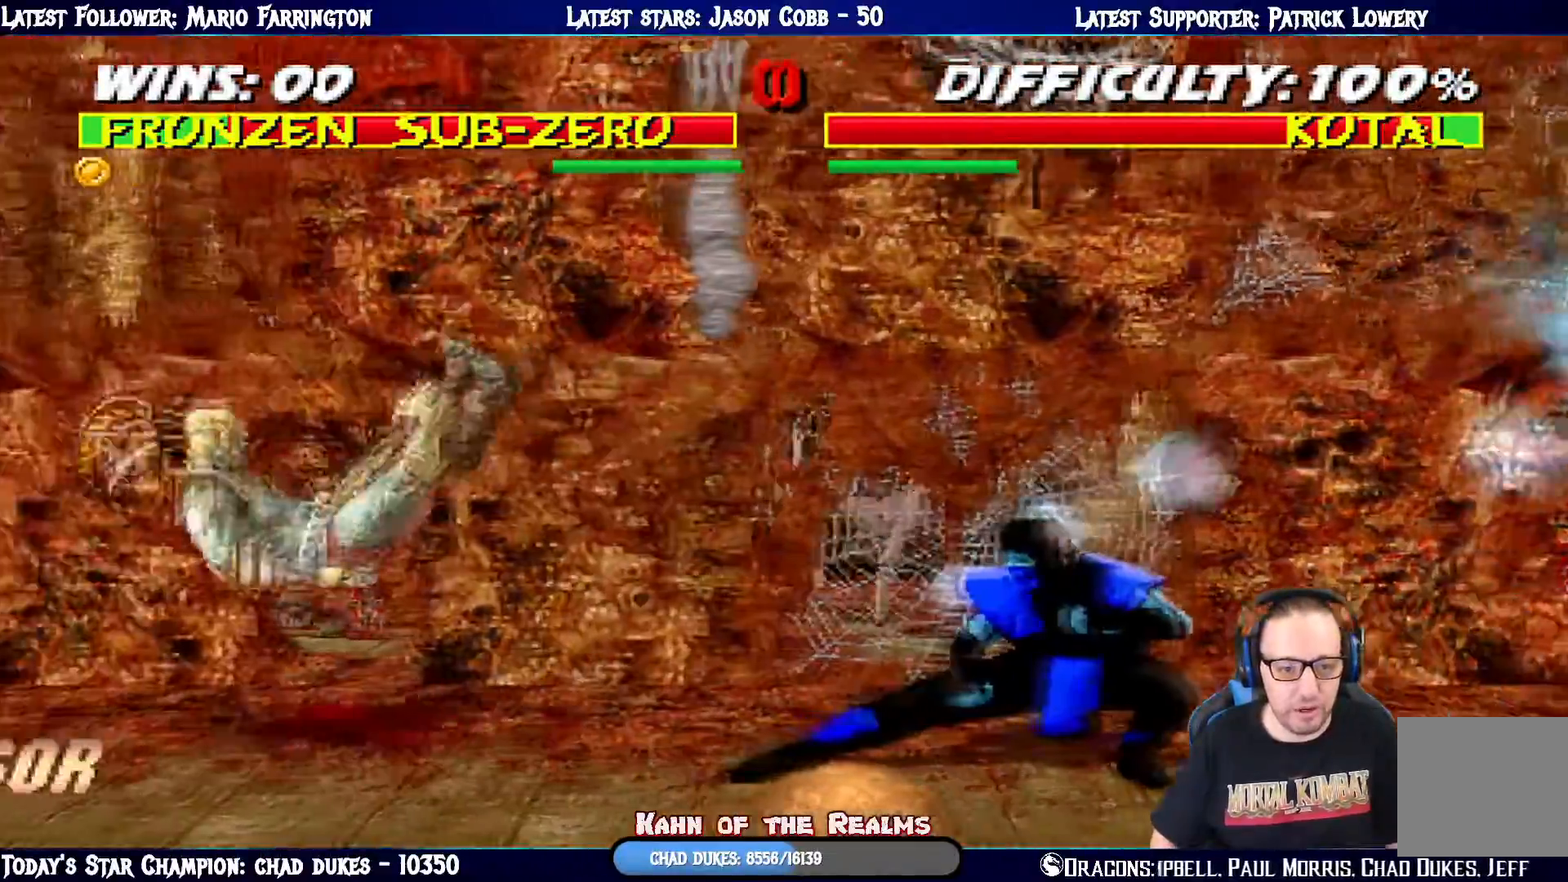
{"buttons": ["L1", "DPAD_UP", "DPAD_LEFT"], "left_stick": "center", "right_stick": "center", "events": [[84, "L1", "down"], [100, "DPAD_LEFT", "down"], [100, "DPAD_UP", "down"]]}
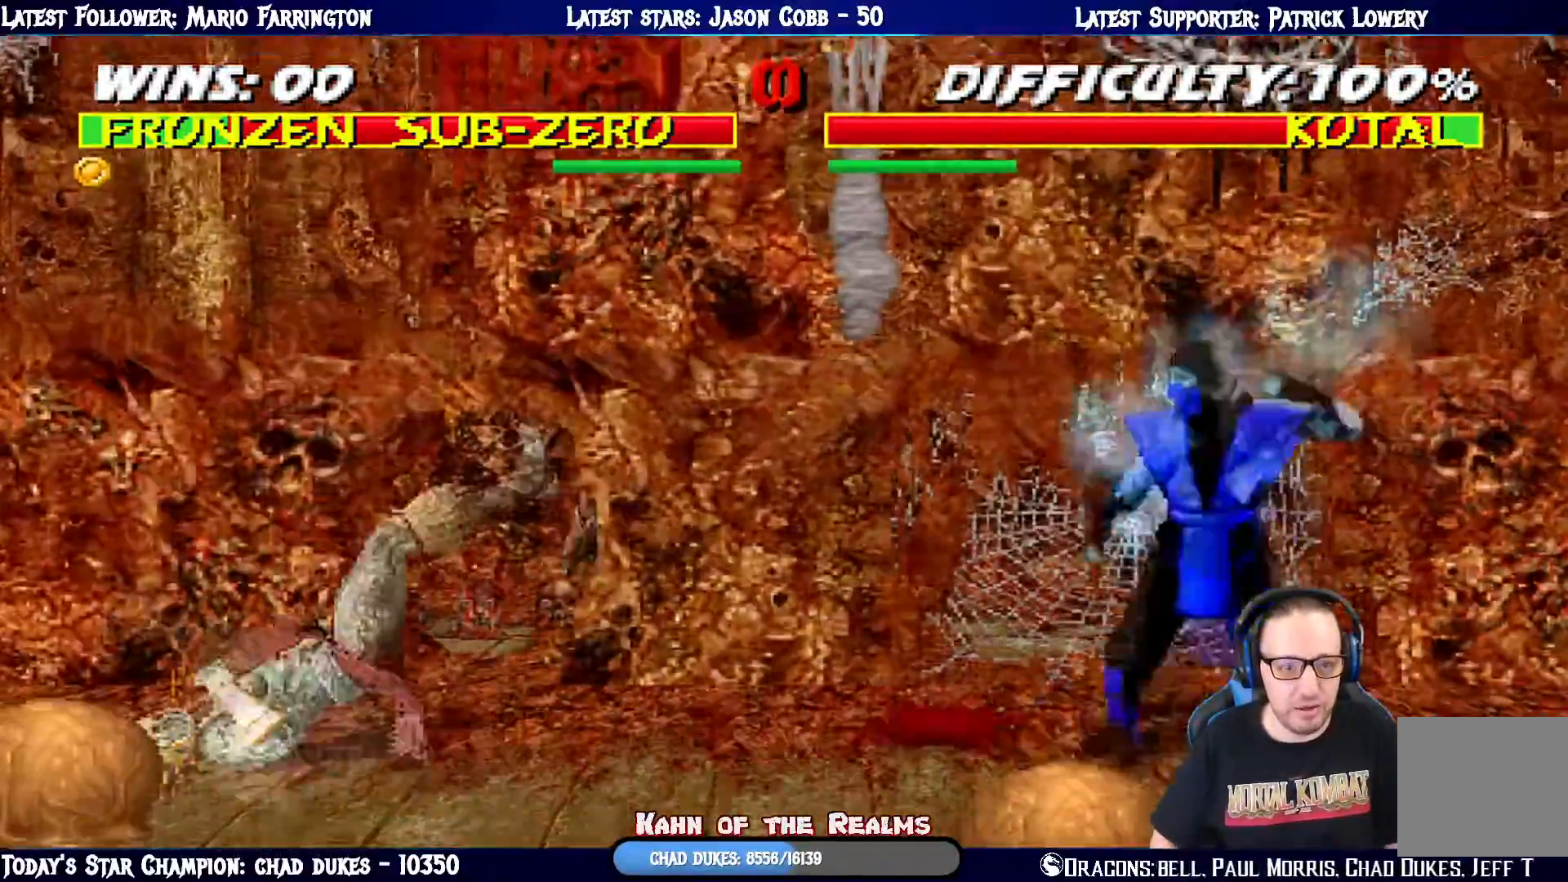
{"buttons": ["SQUARE", "L1", "DPAD_DOWN"], "left_stick": "center", "right_stick": "center", "events": [[300, "SQUARE", "down"], [333, "DPAD_UP", "up"], [400, "DPAD_LEFT", "up"], [417, "SQUARE", "up"], [467, "DPAD_DOWN", "down"], [484, "SQUARE", "down"]]}
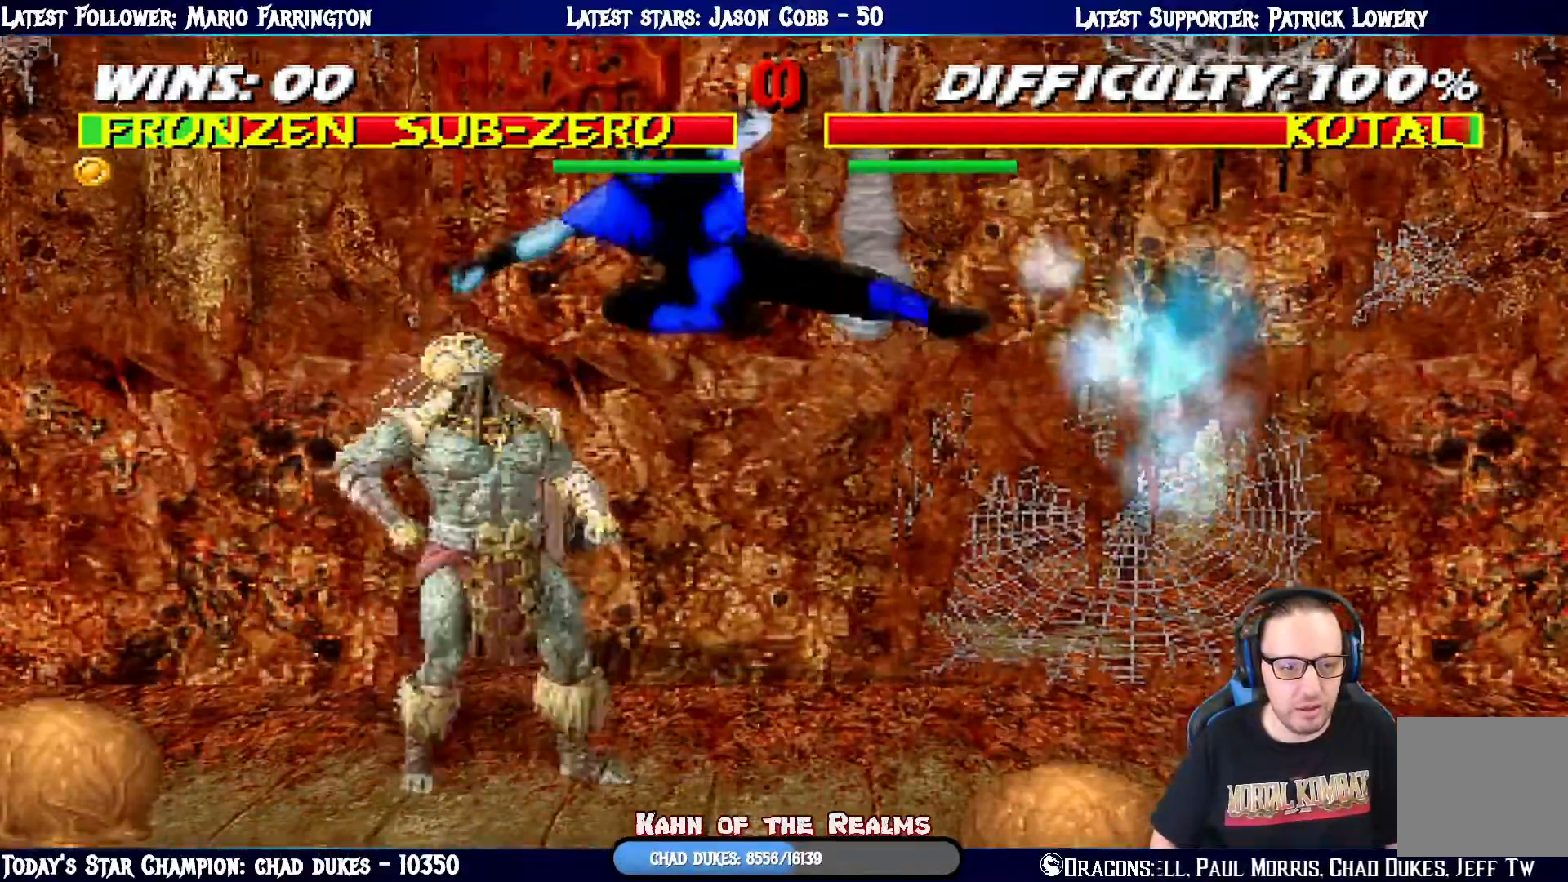
{"buttons": ["L1", "DPAD_DOWN"], "left_stick": "center", "right_stick": "center", "events": [[67, "SQUARE", "up"], [150, "SQUARE", "down"], [234, "CROSS", "down"], [234, "SQUARE", "up"], [367, "CROSS", "up"], [417, "SQUARE", "down"], [501, "SQUARE", "up"]]}
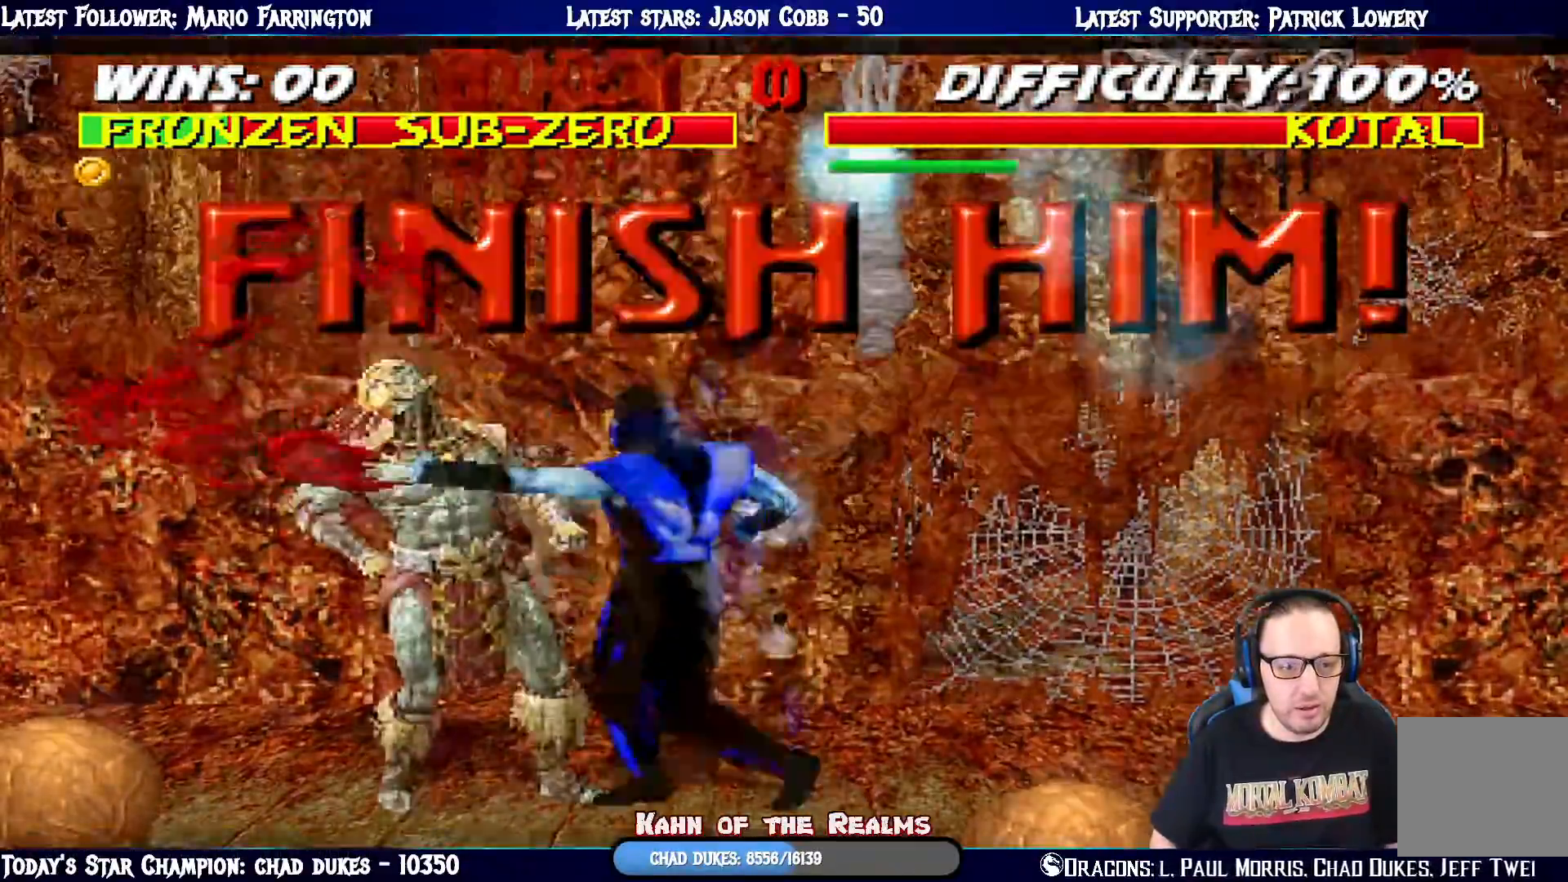
{"buttons": [], "left_stick": "center", "right_stick": "center", "events": [[67, "SQUARE", "down"], [183, "SQUARE", "up"], [217, "DPAD_RIGHT", "down"], [233, "SQUARE", "down"], [267, "DPAD_DOWN", "up"], [267, "DPAD_RIGHT", "up"], [367, "L1", "up"], [400, "SQUARE", "up"]]}
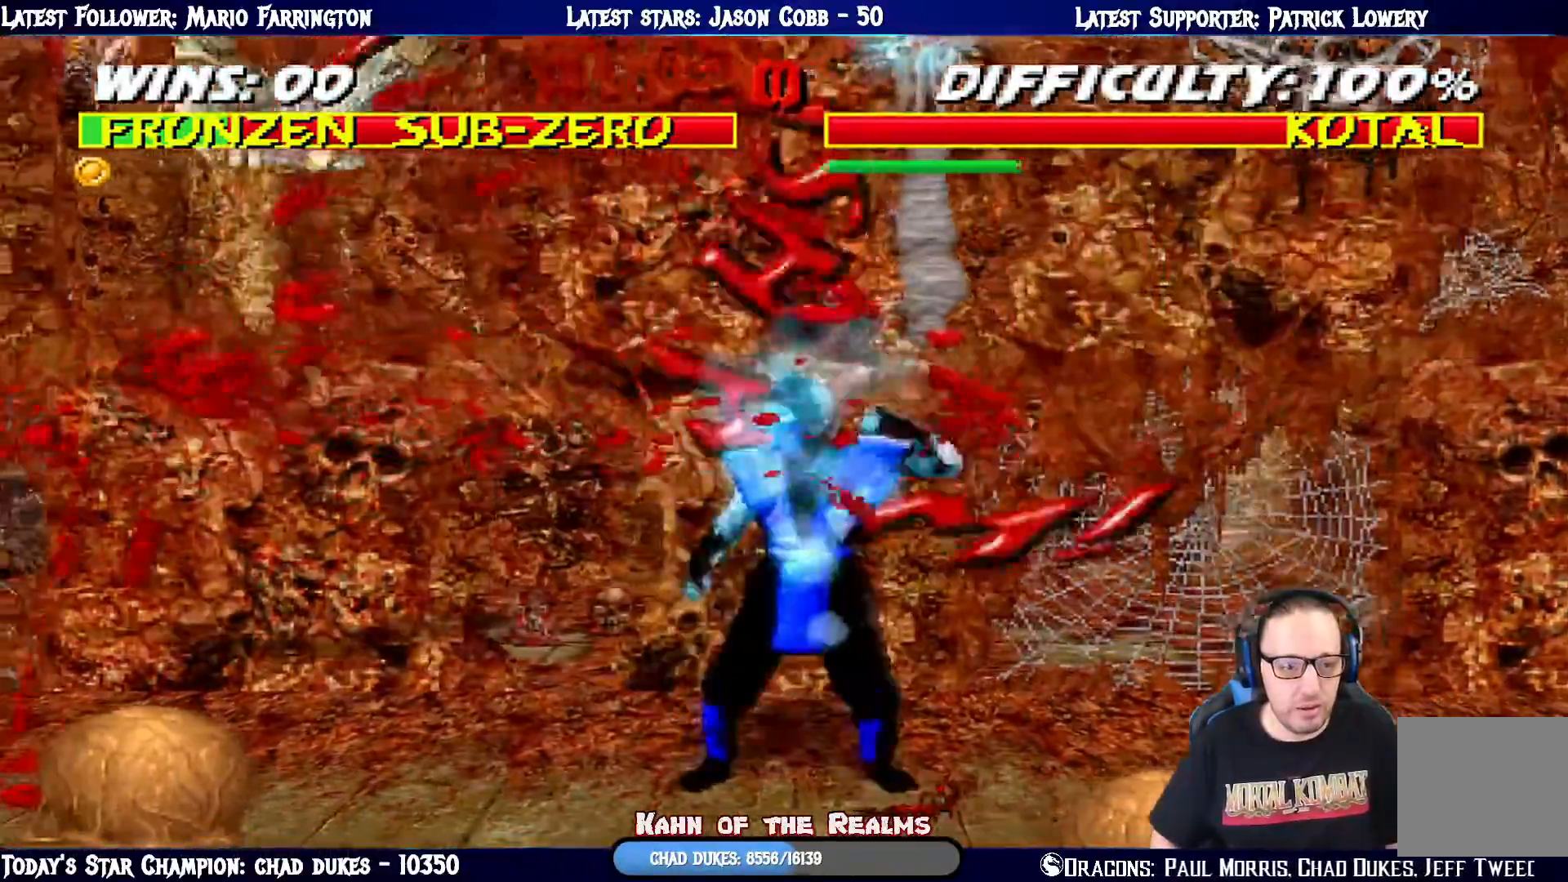
{"buttons": ["DPAD_DOWN"], "left_stick": "center", "right_stick": "center"}
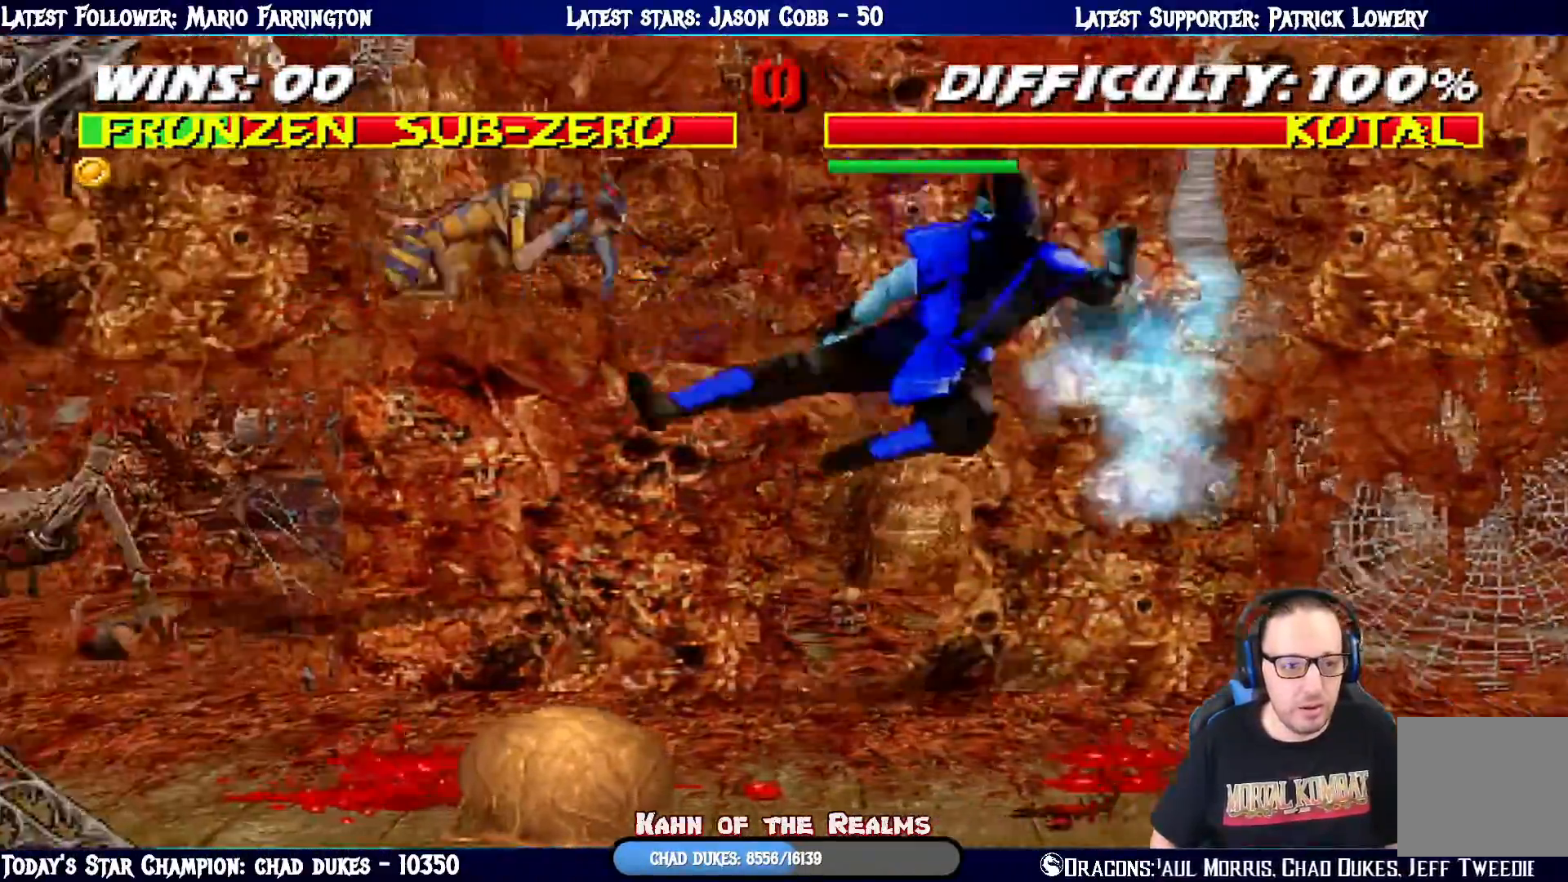
{"buttons": [], "left_stick": "center", "right_stick": "center", "events": [[33, "DPAD_LEFT", "down"], [67, "CROSS", "down"], [83, "DPAD_DOWN", "up"], [150, "CROSS", "up"], [150, "DPAD_LEFT", "up"], [183, "CROSS", "down"], [434, "CROSS", "up"]]}
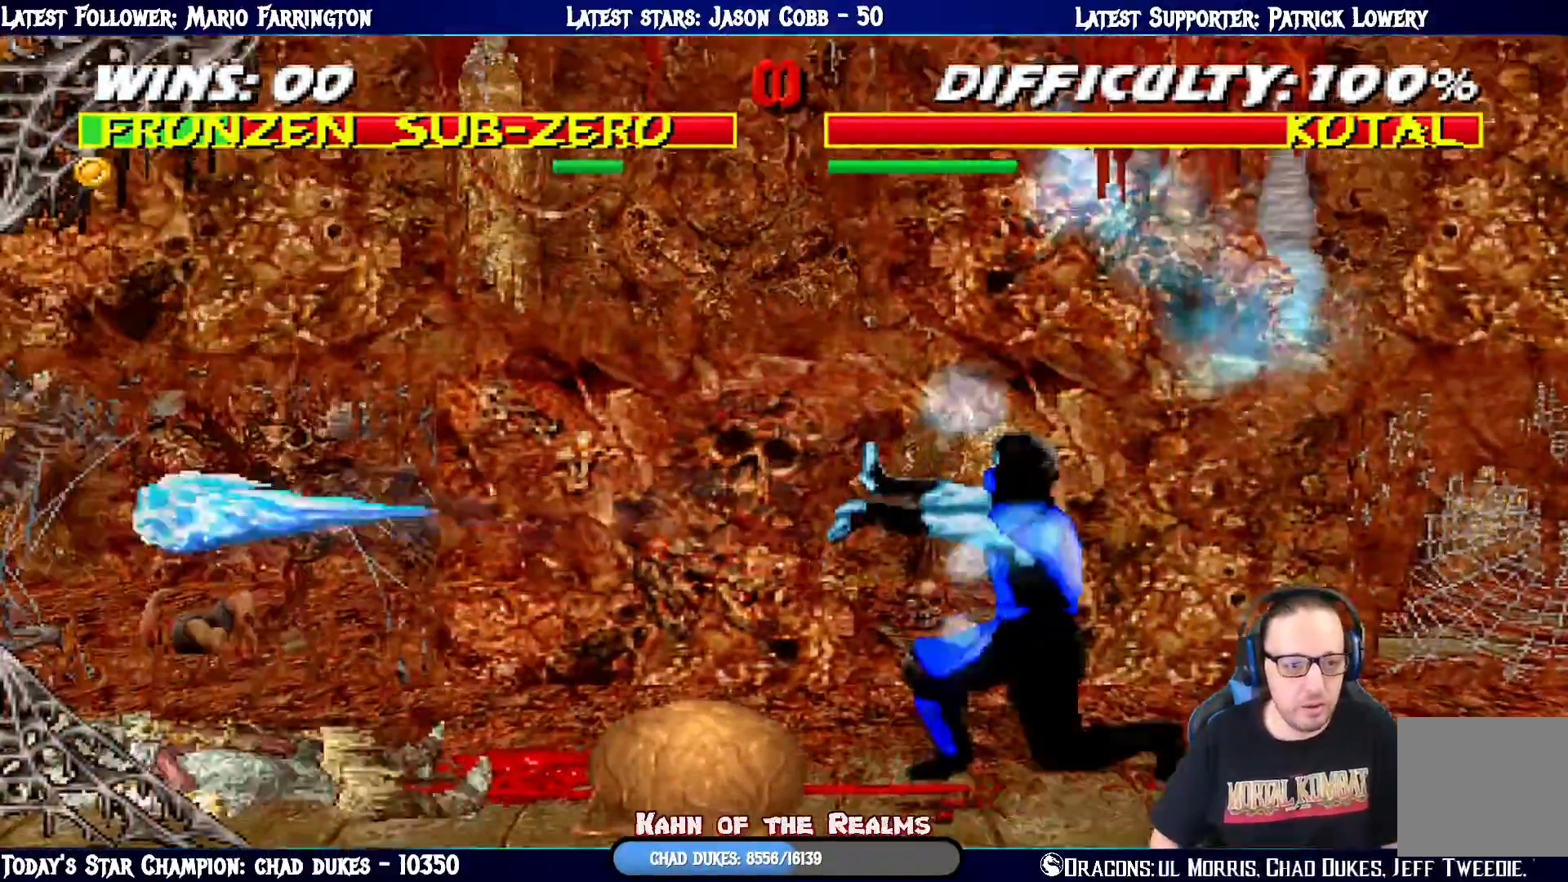
{"buttons": [], "left_stick": "center", "right_stick": "center", "events": []}
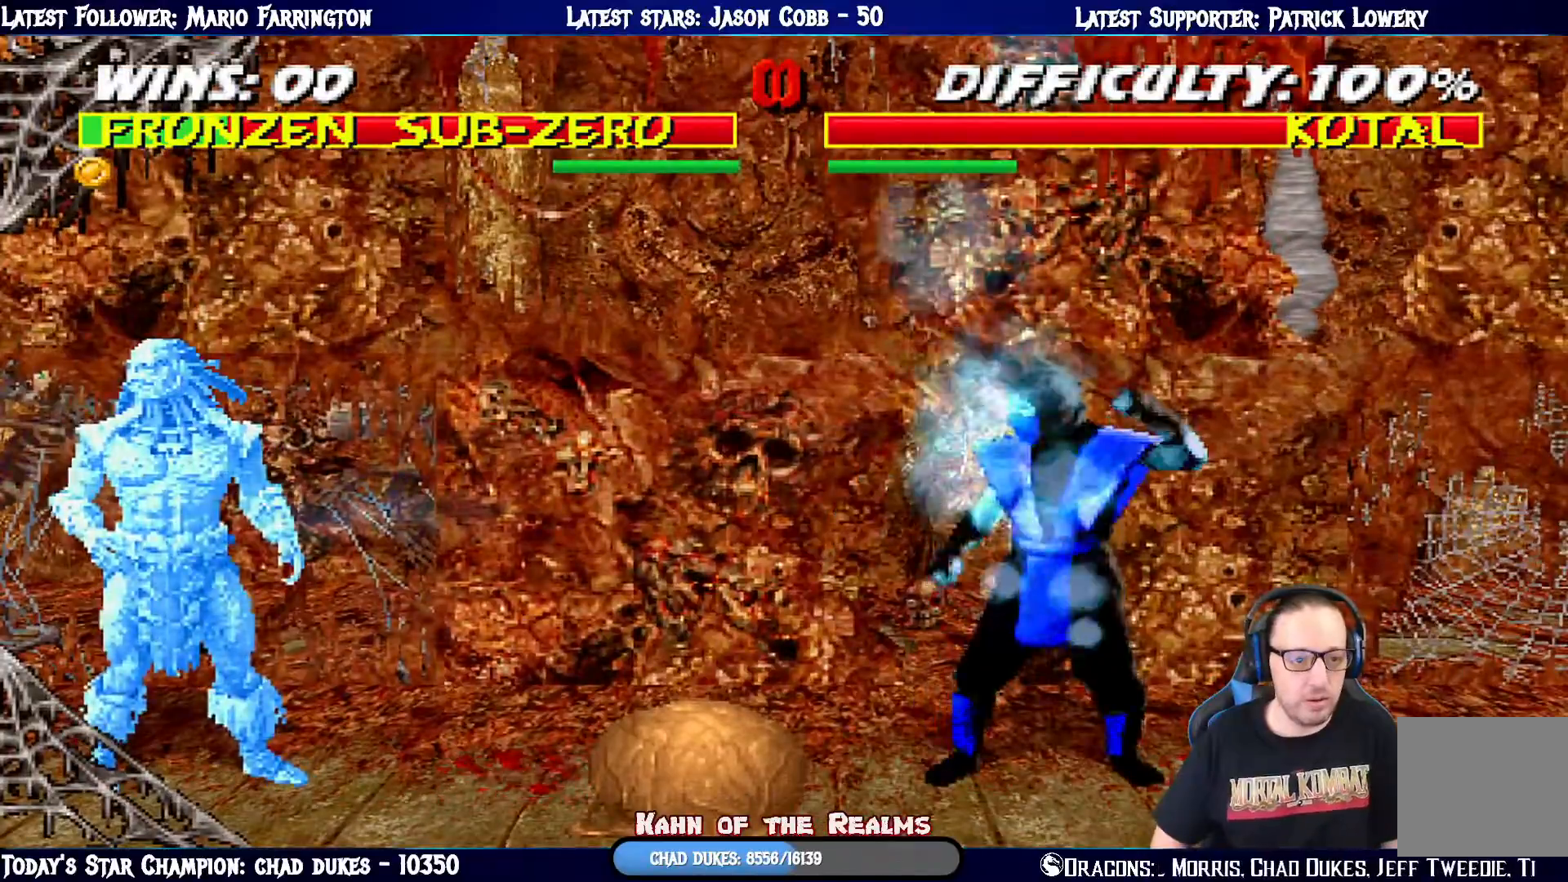
{"buttons": [], "left_stick": "center", "right_stick": "center", "events": [[100, "DPAD_LEFT", "down"], [100, "L1", "down"], [434, "L1", "up"], [450, "DPAD_LEFT", "up"]]}
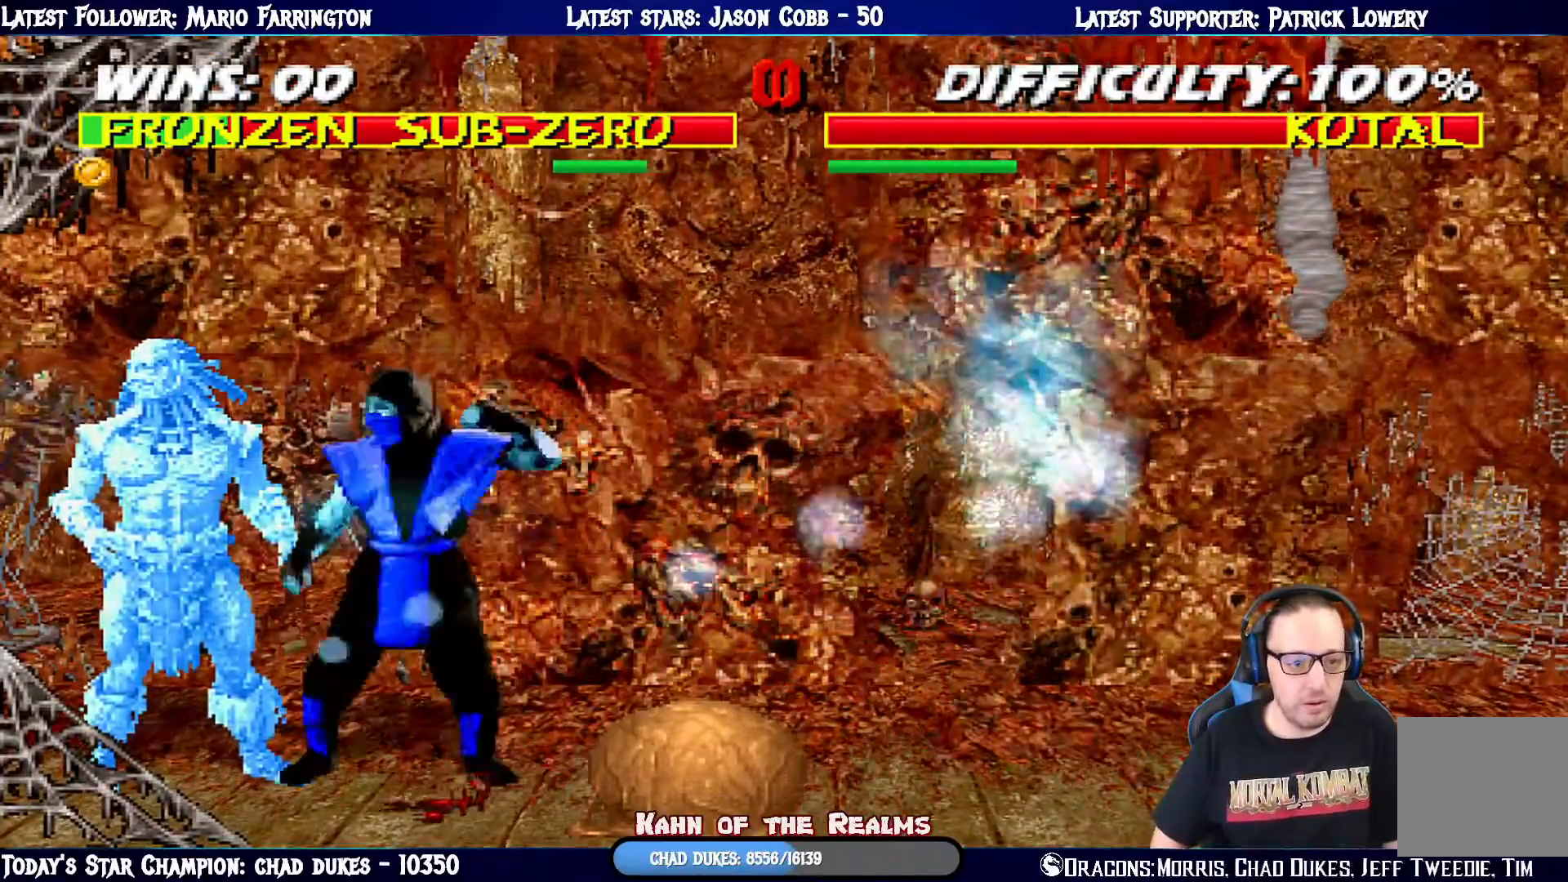
{"buttons": [], "left_stick": "center", "right_stick": "center", "events": [[50, "DPAD_LEFT", "down"], [150, "DPAD_LEFT", "up"], [217, "DPAD_LEFT", "down"], [317, "DPAD_LEFT", "up"], [367, "DPAD_LEFT", "down"], [501, "DPAD_LEFT", "up"]]}
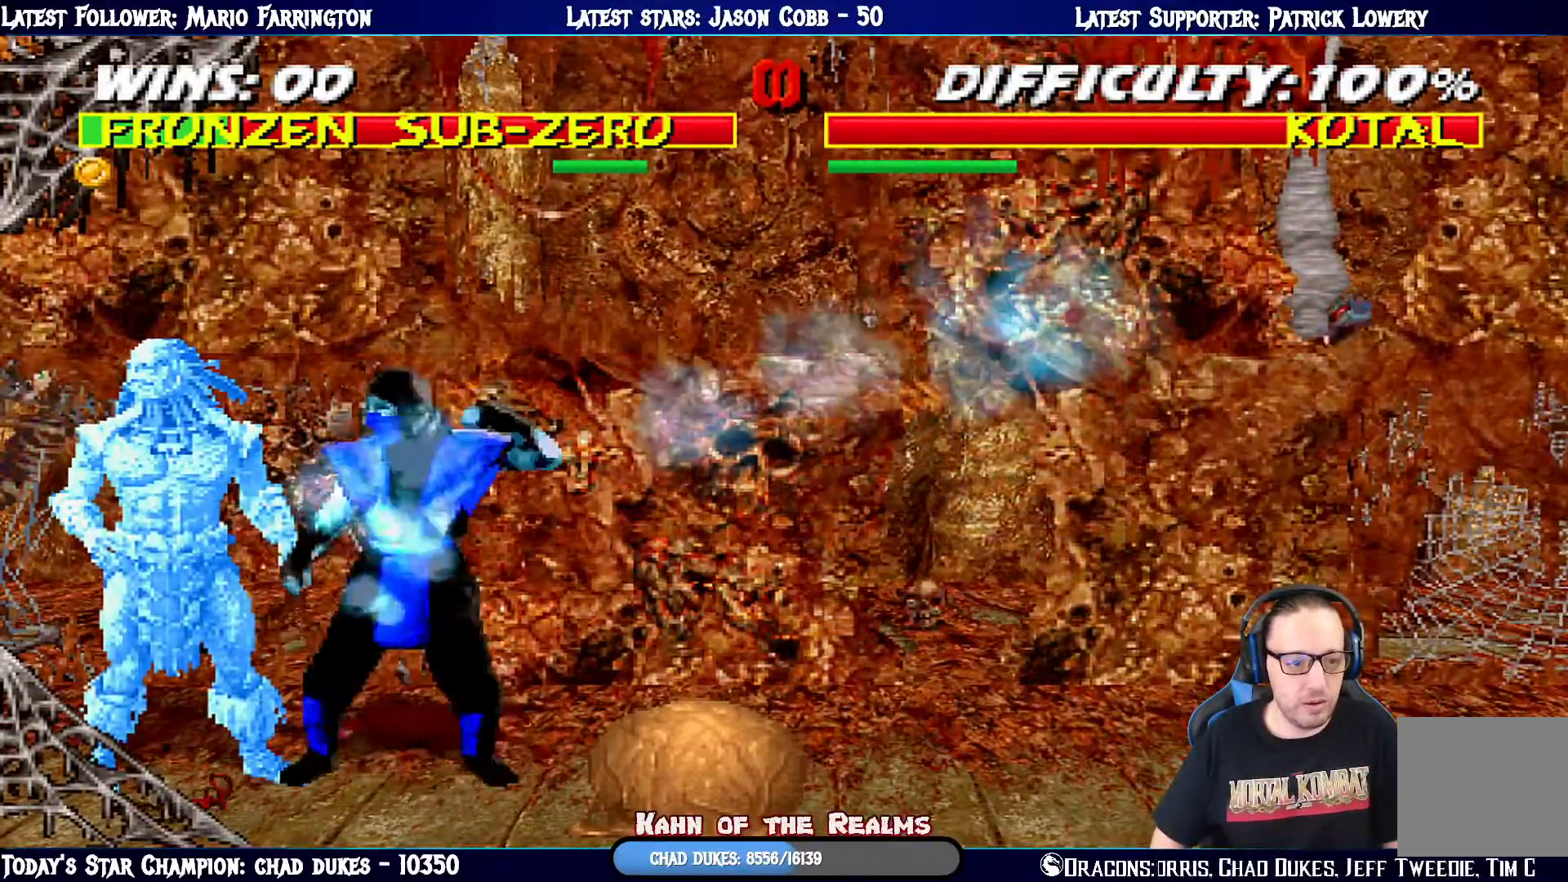
{"buttons": ["DPAD_LEFT"], "left_stick": "center", "right_stick": "center", "events": [[50, "DPAD_LEFT", "down"], [183, "DPAD_LEFT", "up"], [233, "DPAD_LEFT", "down"], [367, "DPAD_LEFT", "up"], [417, "DPAD_LEFT", "down"]]}
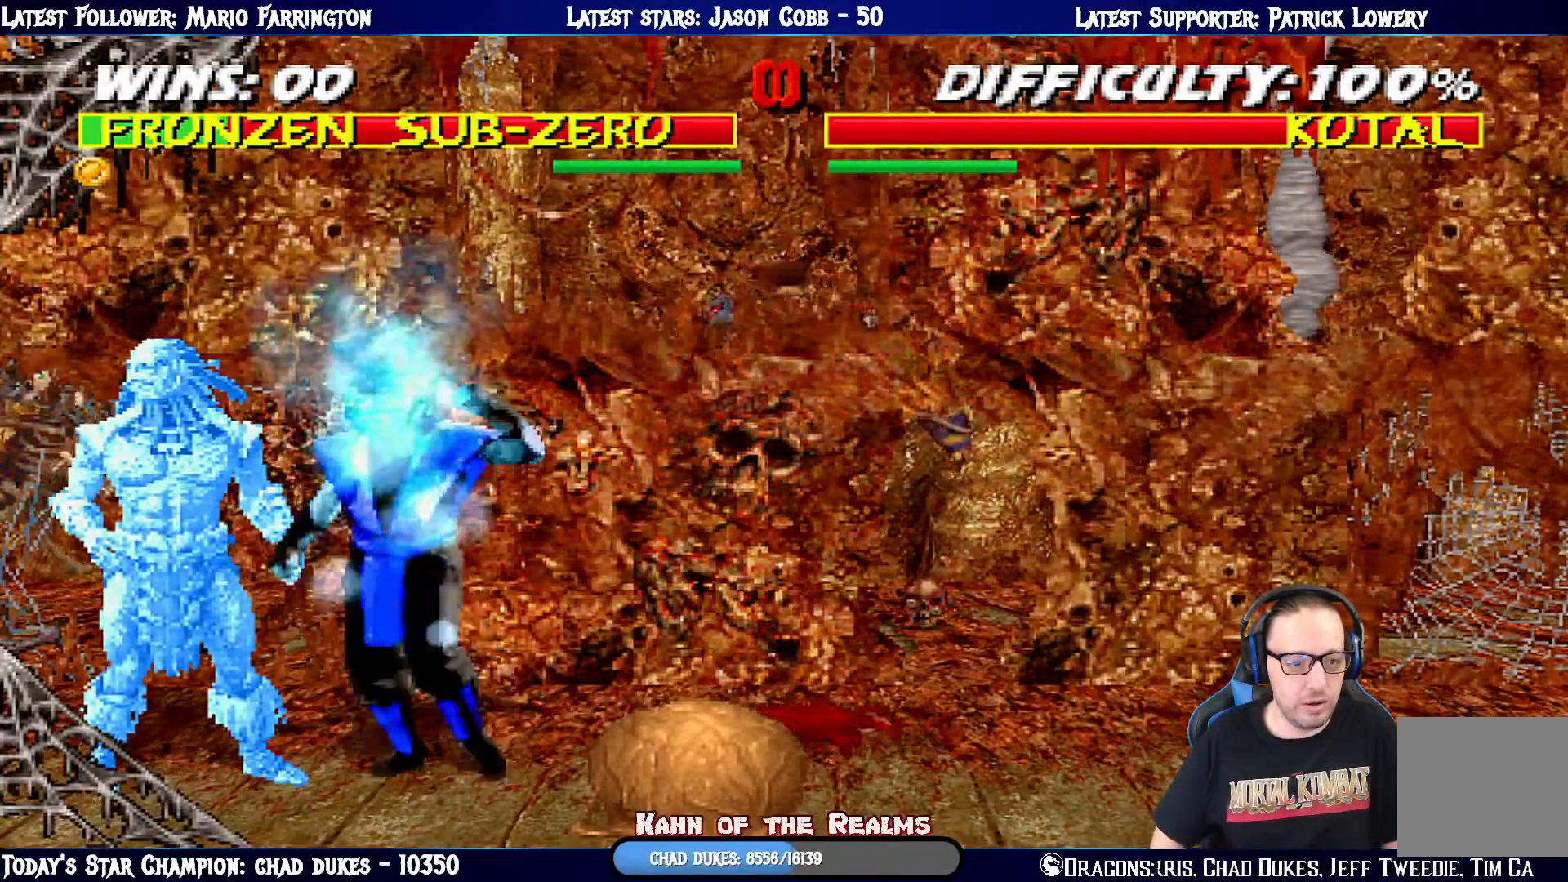
{"buttons": ["DPAD_LEFT"], "left_stick": "center", "right_stick": "center", "events": [[34, "DPAD_LEFT", "up"], [84, "DPAD_LEFT", "down"], [217, "DPAD_LEFT", "up"], [284, "DPAD_LEFT", "down"], [351, "DPAD_LEFT", "up"], [434, "DPAD_LEFT", "down"]]}
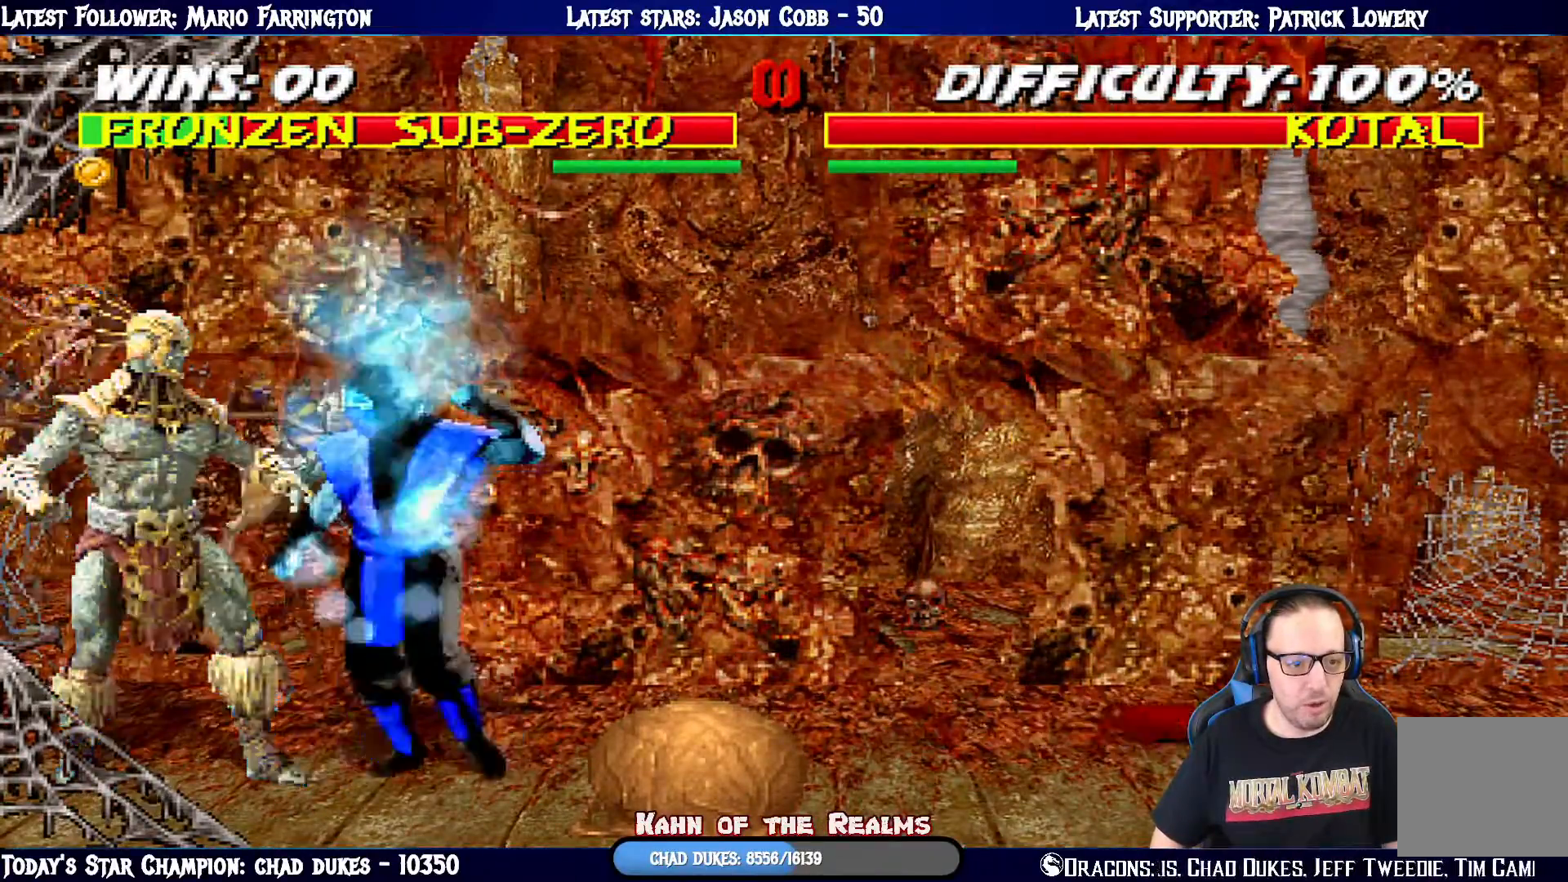
{"buttons": ["DPAD_LEFT"], "left_stick": "center", "right_stick": "center", "events": [[50, "DPAD_LEFT", "up"], [100, "DPAD_LEFT", "down"], [217, "DPAD_LEFT", "up"], [267, "DPAD_LEFT", "down"], [383, "DPAD_LEFT", "up"], [434, "DPAD_LEFT", "down"]]}
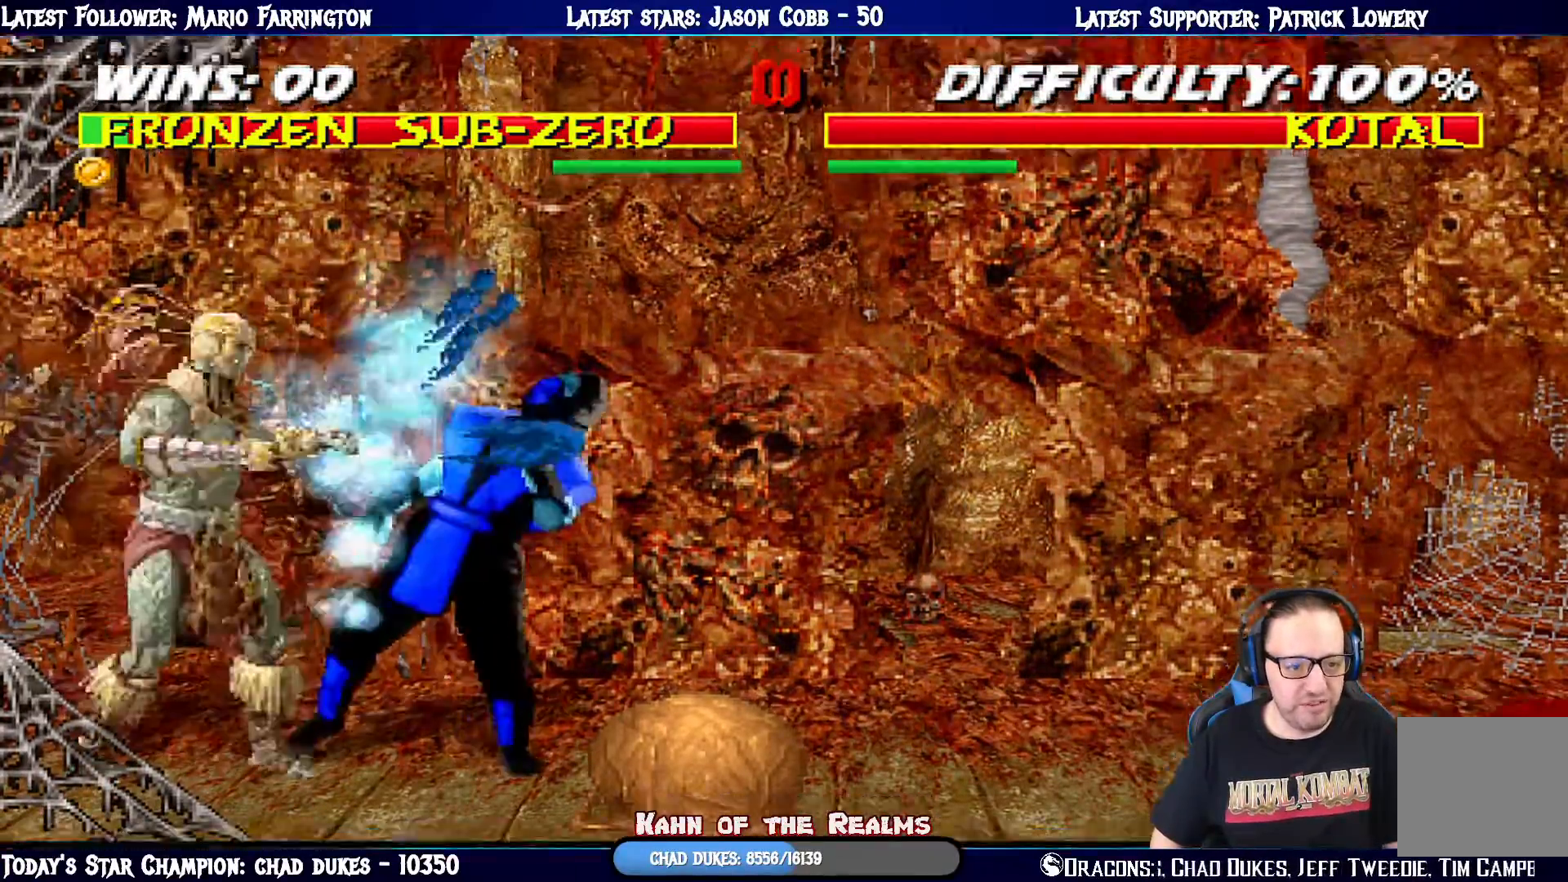
{"buttons": [], "left_stick": "center", "right_stick": "center", "events": [[84, "DPAD_LEFT", "up"], [117, "DPAD_LEFT", "down"], [267, "DPAD_LEFT", "up"], [334, "DPAD_LEFT", "down"], [484, "DPAD_LEFT", "up"]]}
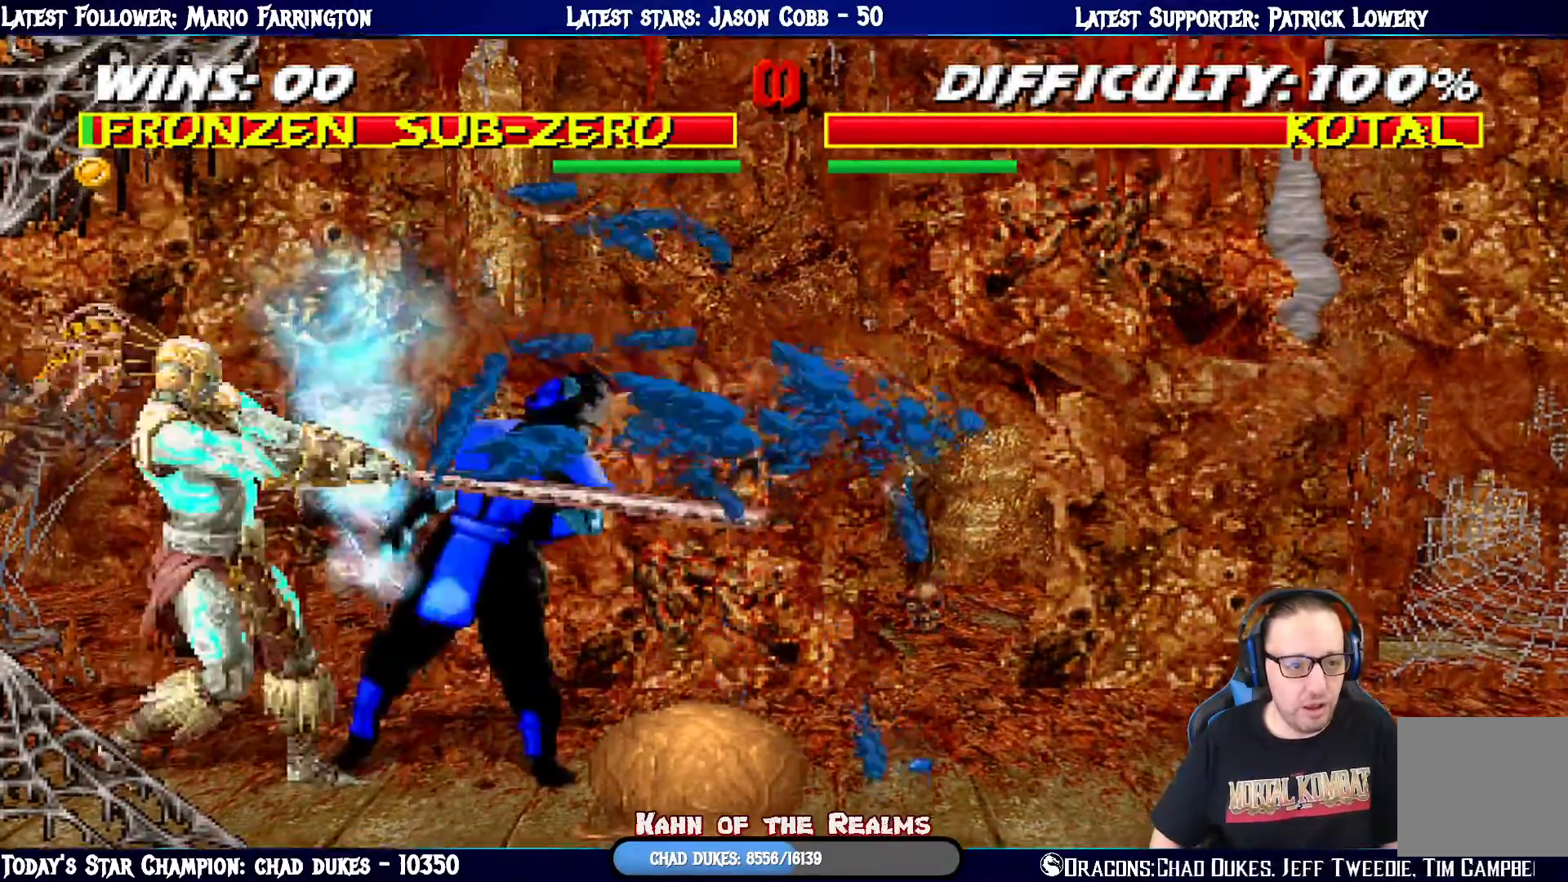
{"buttons": [], "left_stick": "center", "right_stick": "center", "events": [[67, "DPAD_LEFT", "down"], [200, "DPAD_LEFT", "up"], [267, "DPAD_LEFT", "down"], [450, "DPAD_LEFT", "up"]]}
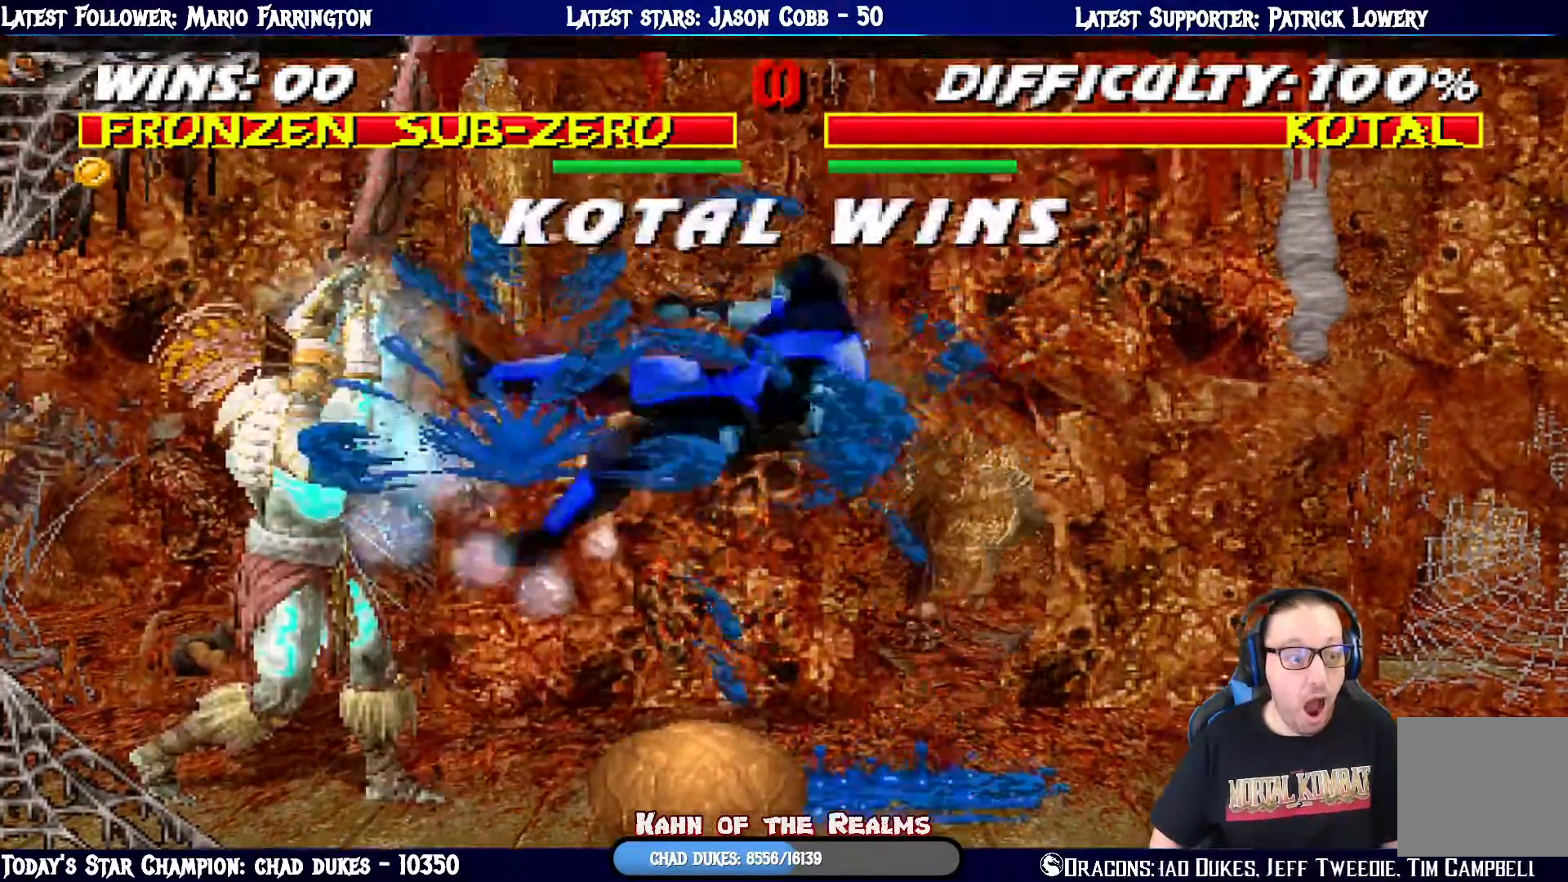
{"buttons": [], "left_stick": "center", "right_stick": "center", "events": [[17, "DPAD_LEFT", "down"], [150, "DPAD_LEFT", "up"], [351, "DPAD_LEFT", "down"], [384, "DPAD_LEFT", "up"]]}